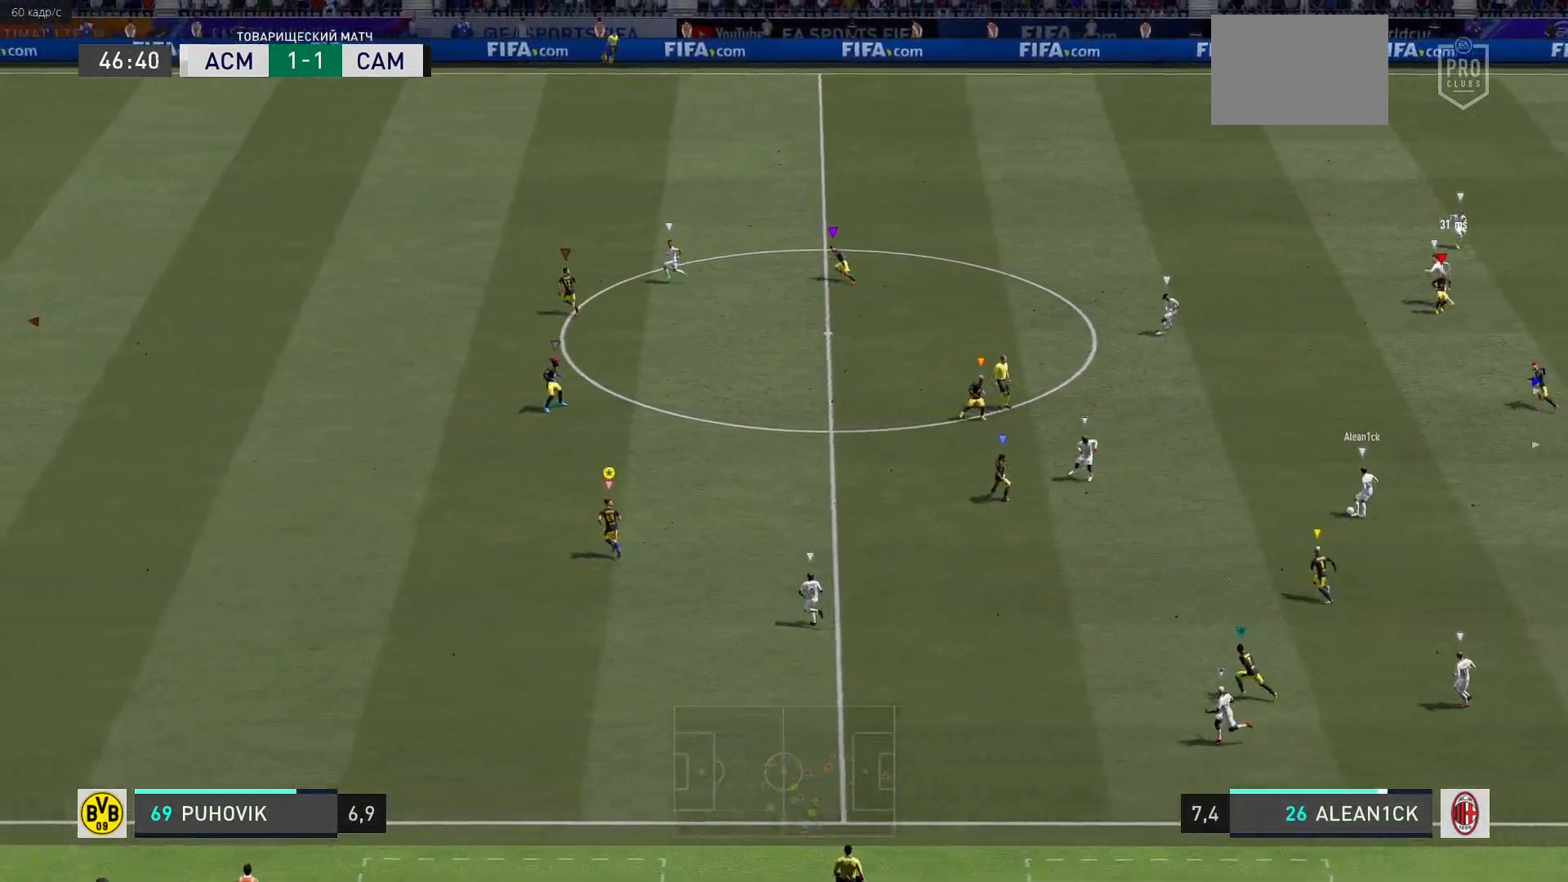
Gameplay with a controller (Xbox layout); each line is a JSON object with the inputs held at the frame after it. "events" lists button and stick changes between this image and that frame as [ms after this image, input, new state], when the widget could be followed in between. Not read: L3 R3.
{"buttons": [], "left_stick": "up-left", "right_stick": "center", "events": []}
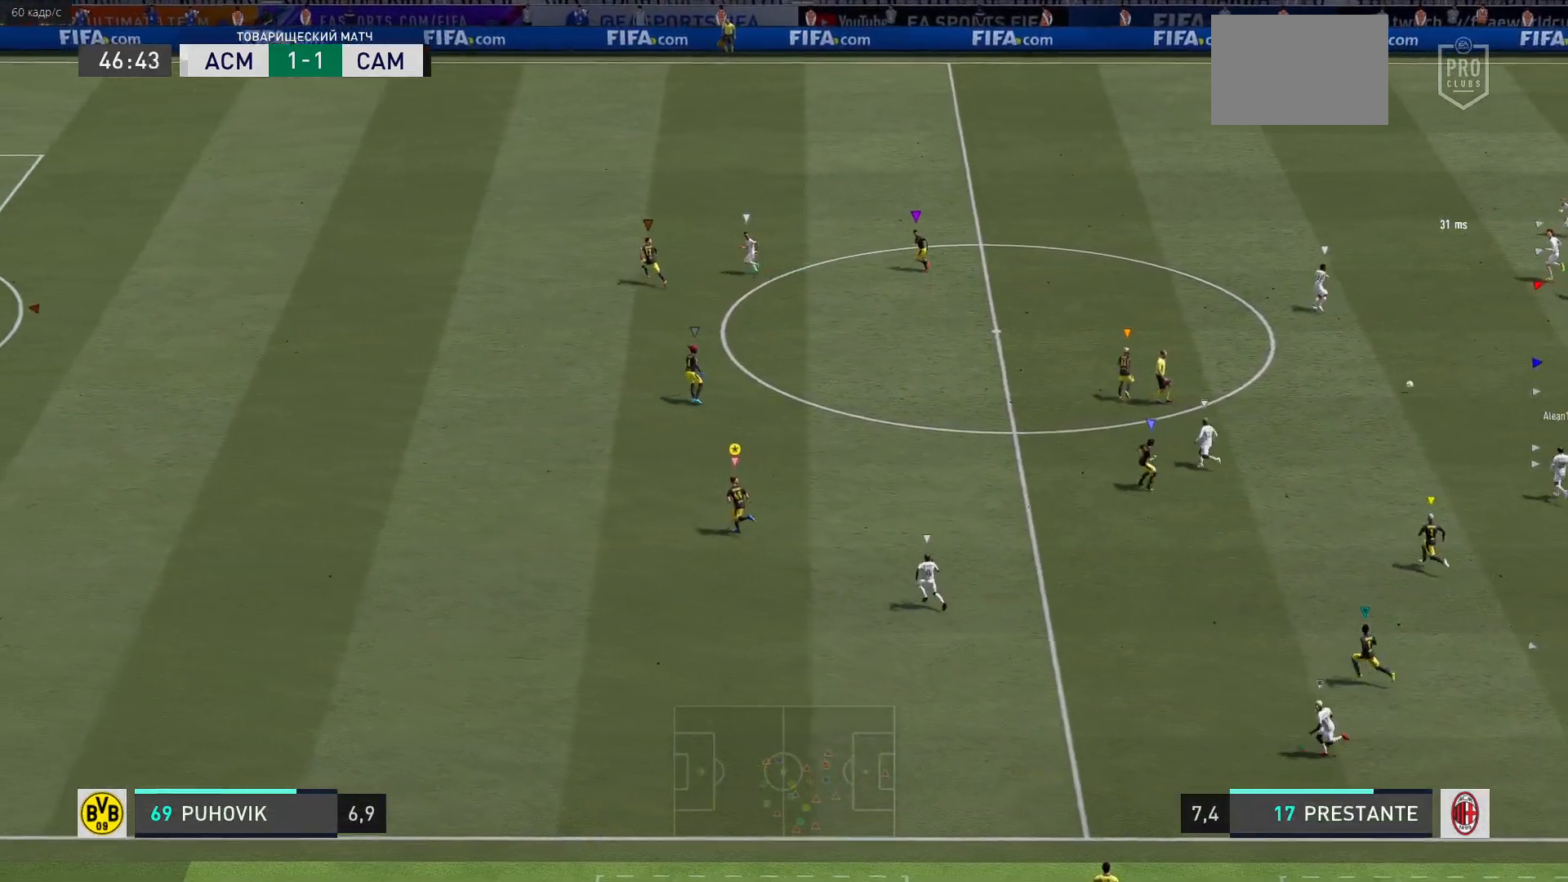
{"buttons": [], "left_stick": "up-left", "right_stick": "center", "events": []}
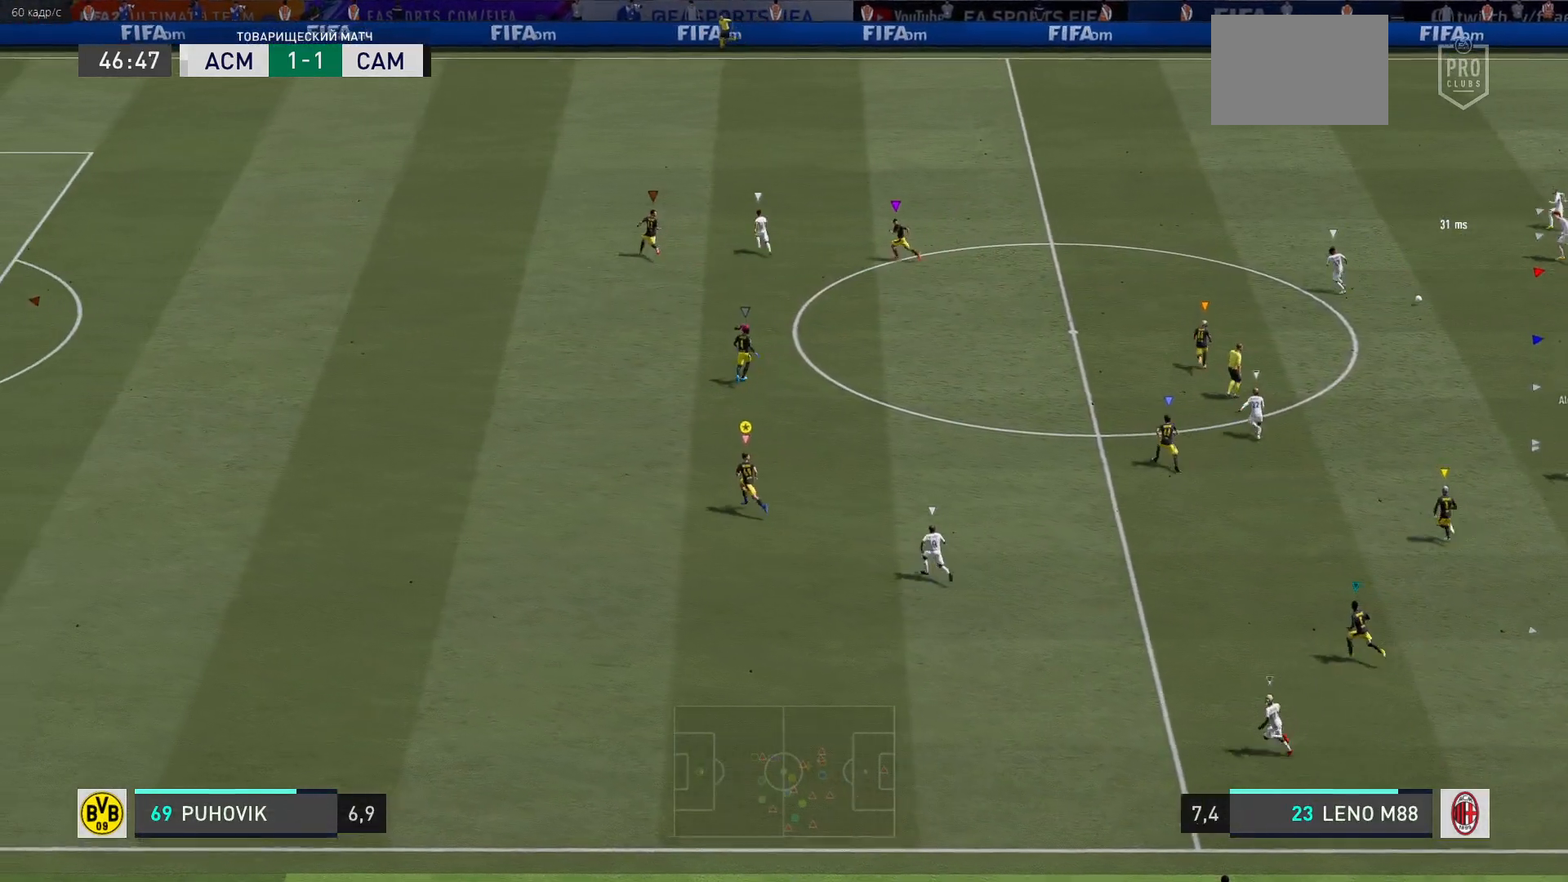
{"buttons": [], "left_stick": "up-left", "right_stick": "center", "events": []}
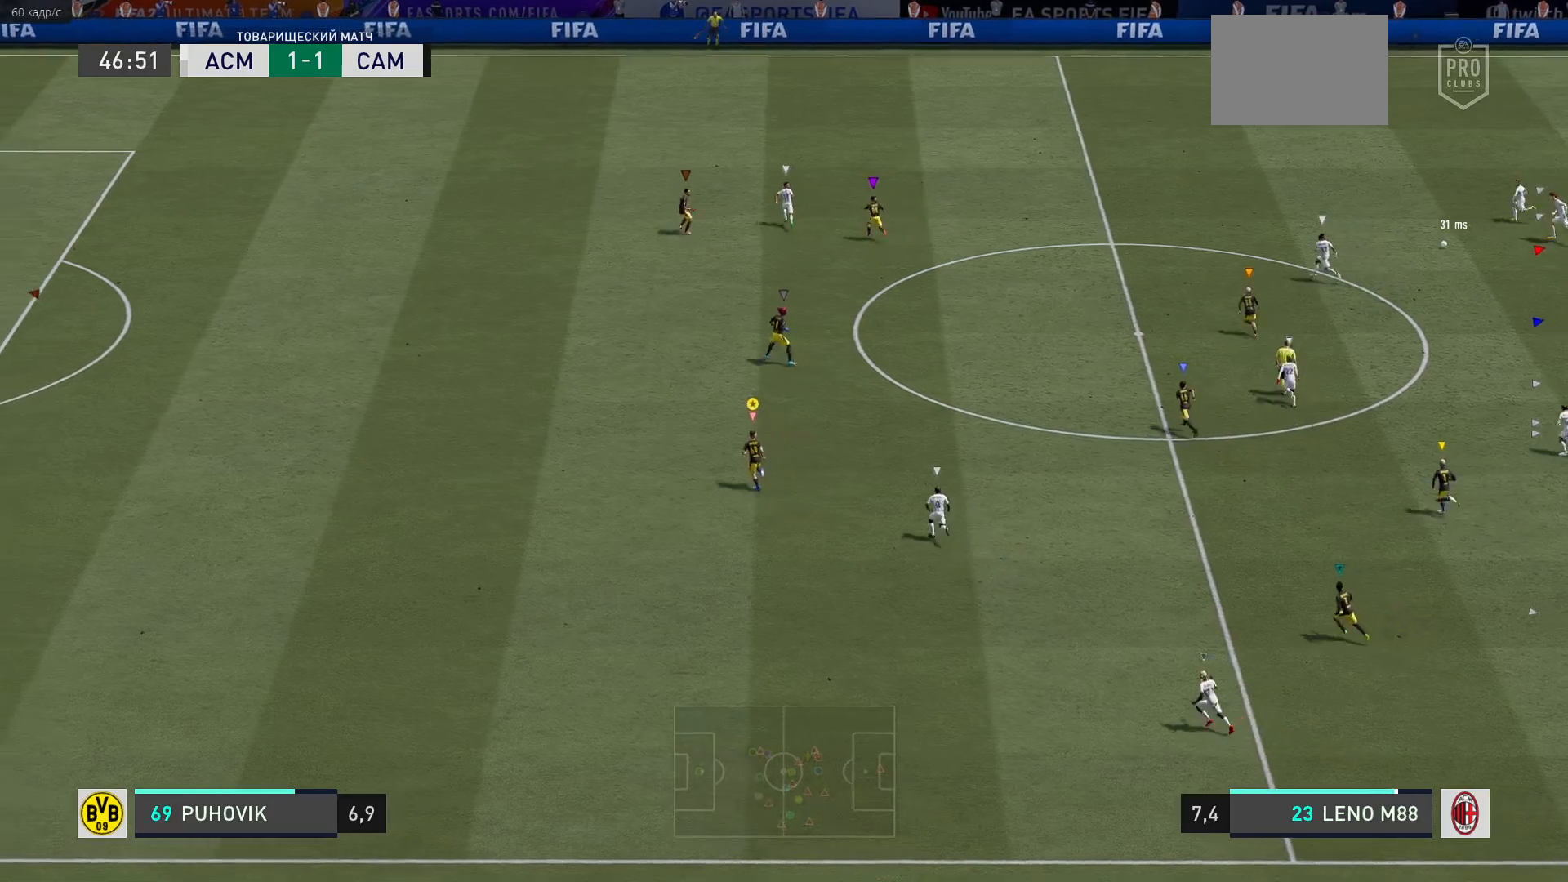
{"buttons": [], "left_stick": "up-left", "right_stick": "center", "events": []}
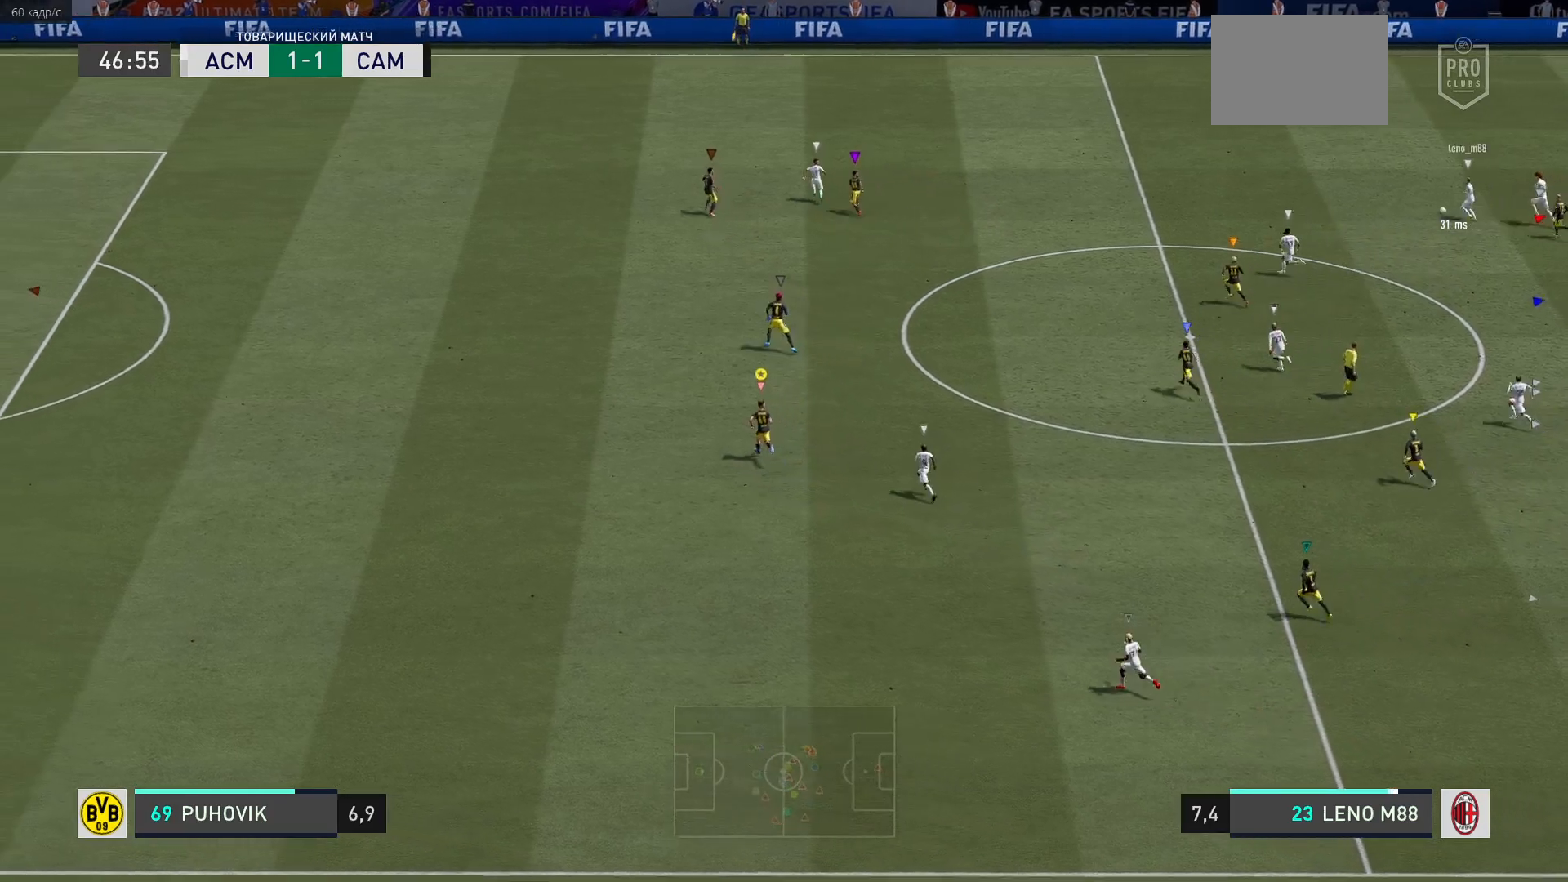
{"buttons": [], "left_stick": "up-left", "right_stick": "center", "events": []}
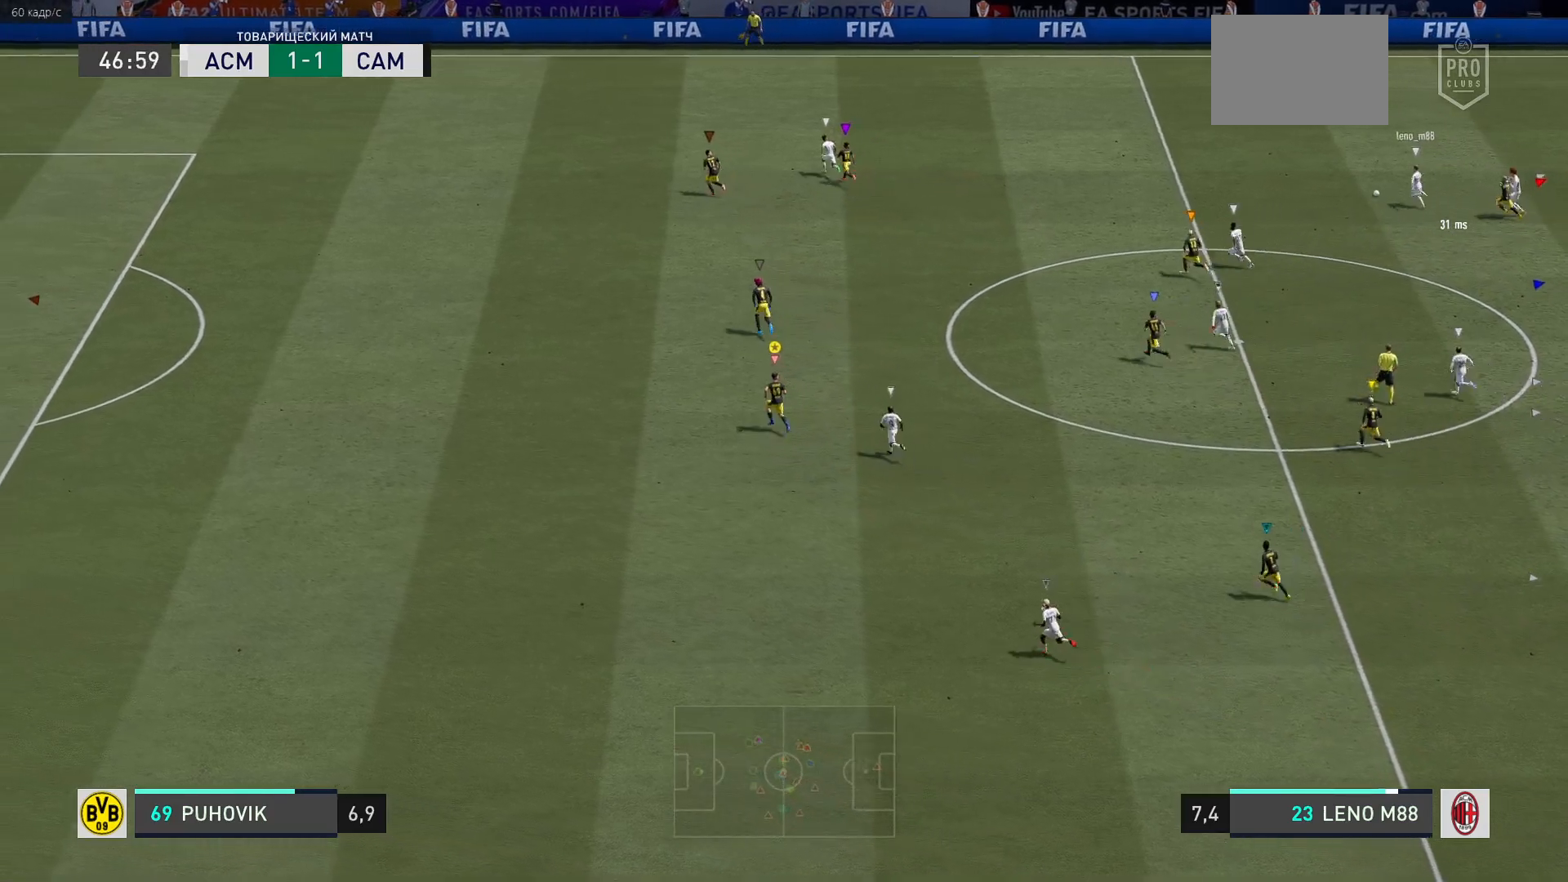
{"buttons": ["R2"], "left_stick": "up-left", "right_stick": "center", "events": [[50, "R2", "down"]]}
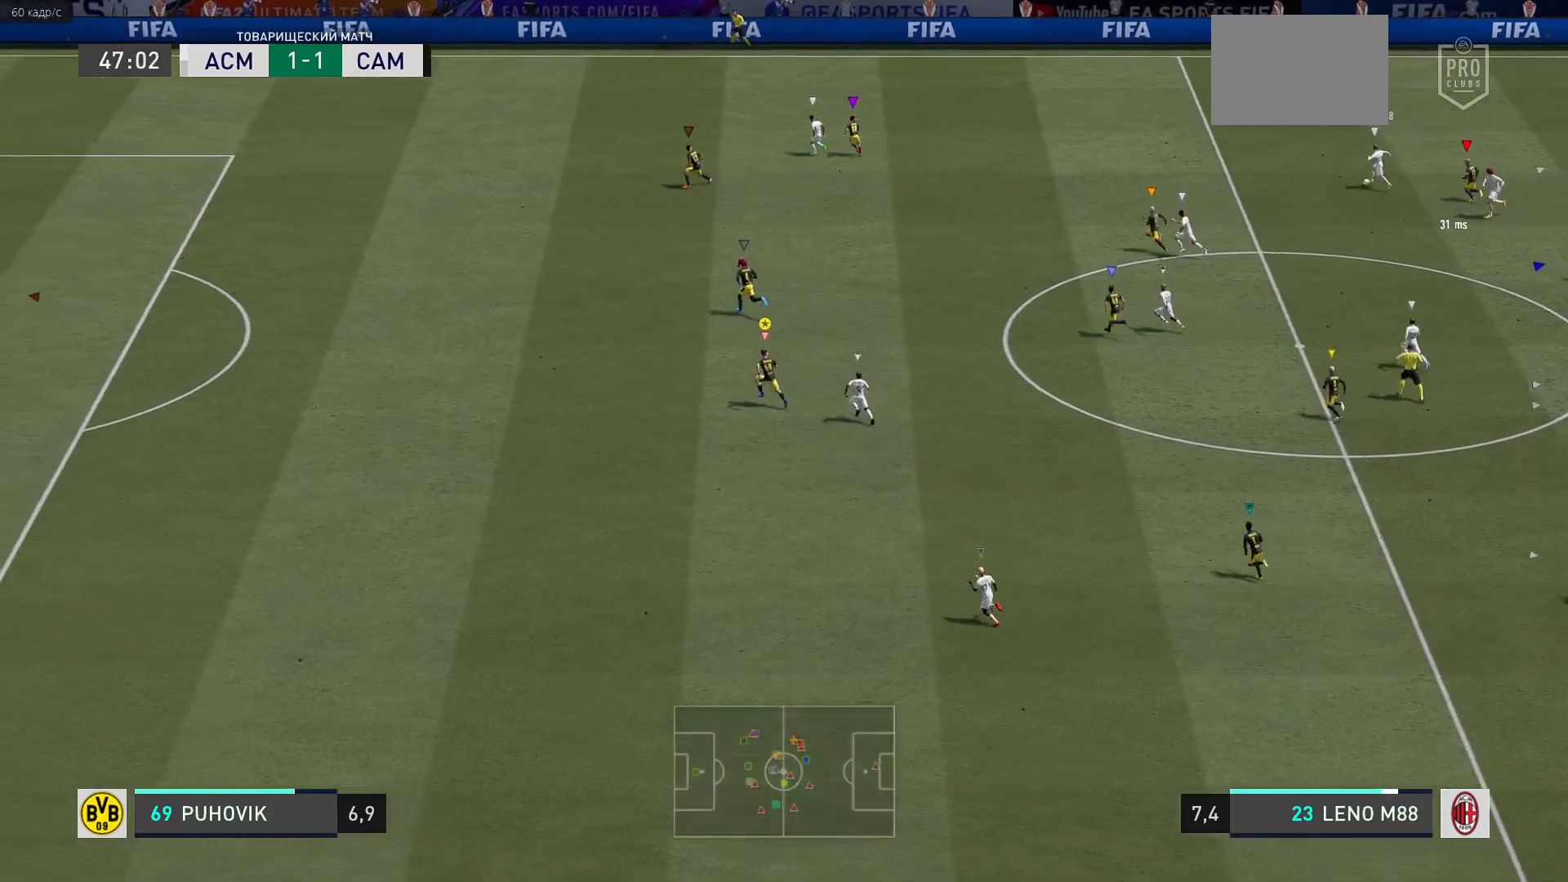
{"buttons": ["R2"], "left_stick": "up-left", "right_stick": "center", "events": []}
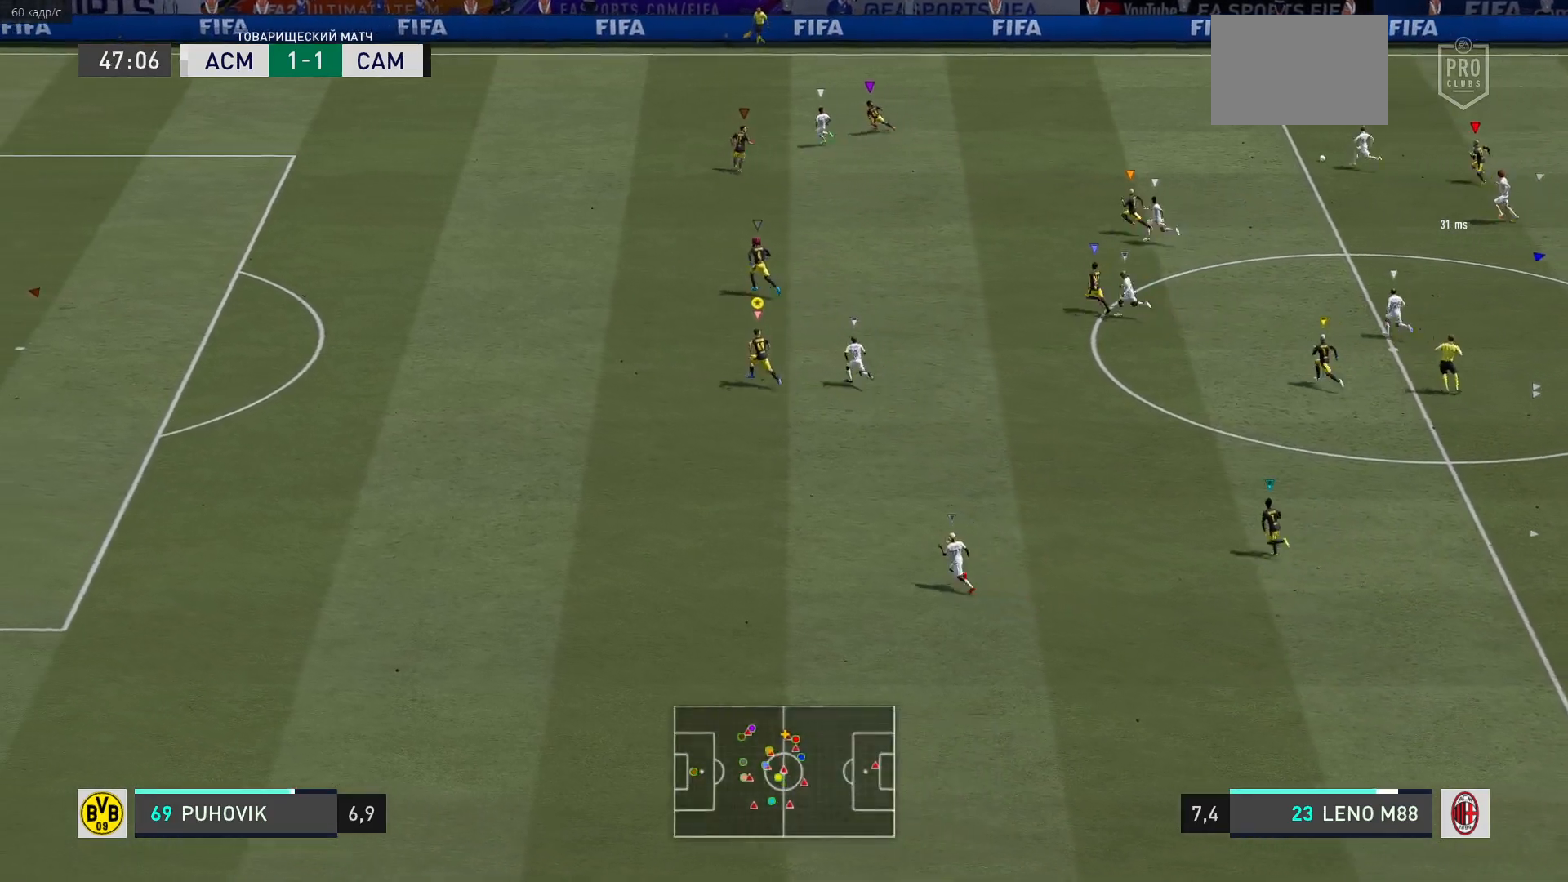
{"buttons": [], "left_stick": "up-left", "right_stick": "center", "events": [[167, "R2", "up"]]}
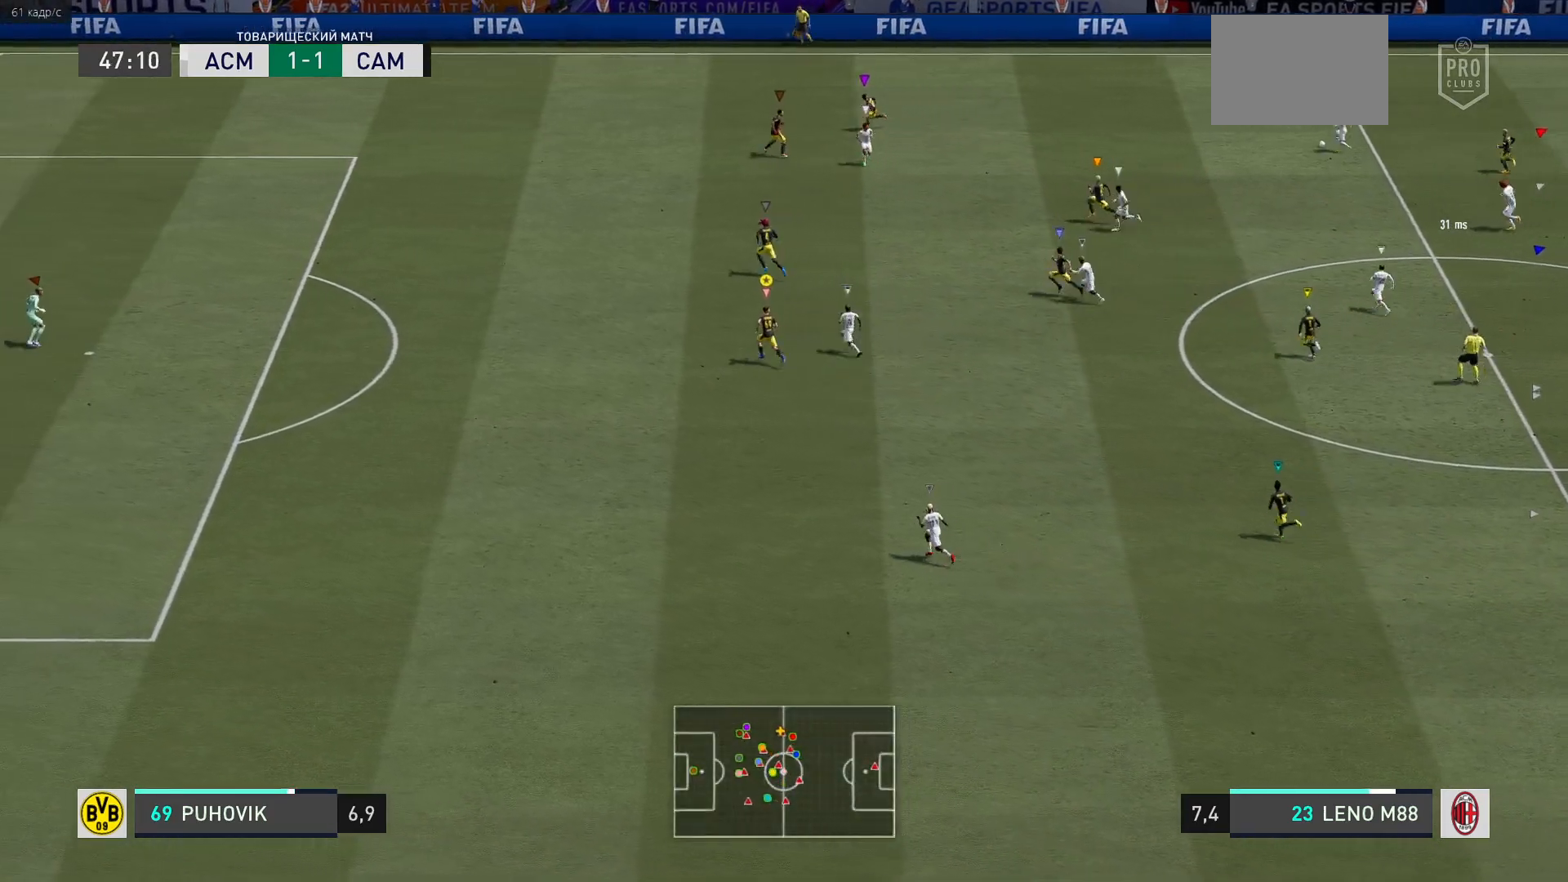
{"buttons": ["R2"], "left_stick": "up-left", "right_stick": "center", "events": [[333, "R2", "down"]]}
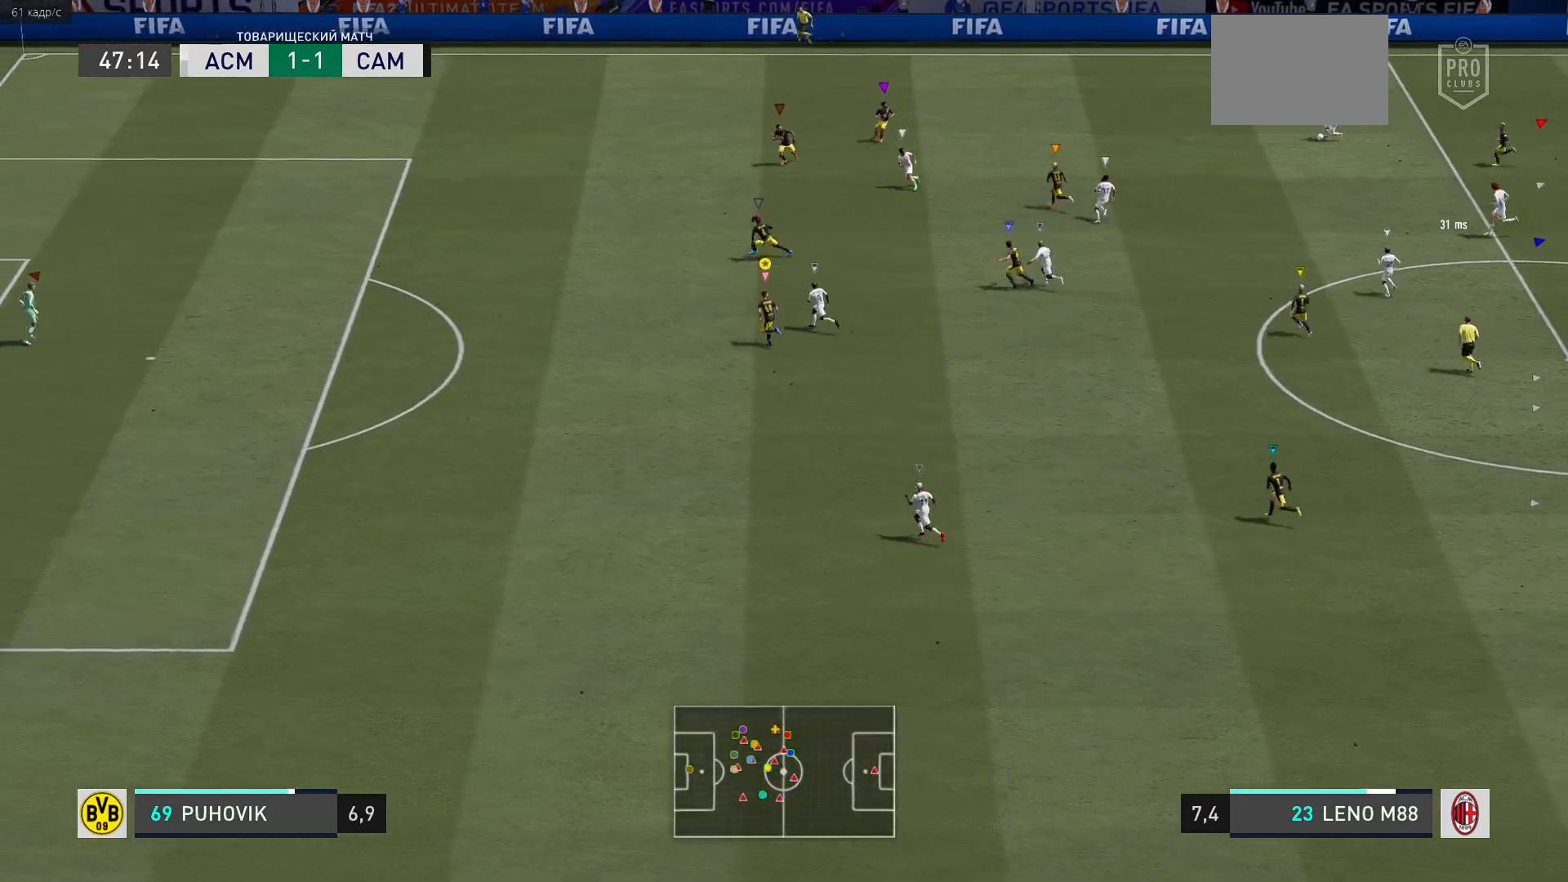
{"buttons": [], "left_stick": "down", "right_stick": "center", "events": [[350, "left_stick", "center"], [467, "R2", "up"], [483, "left_stick", "down"]]}
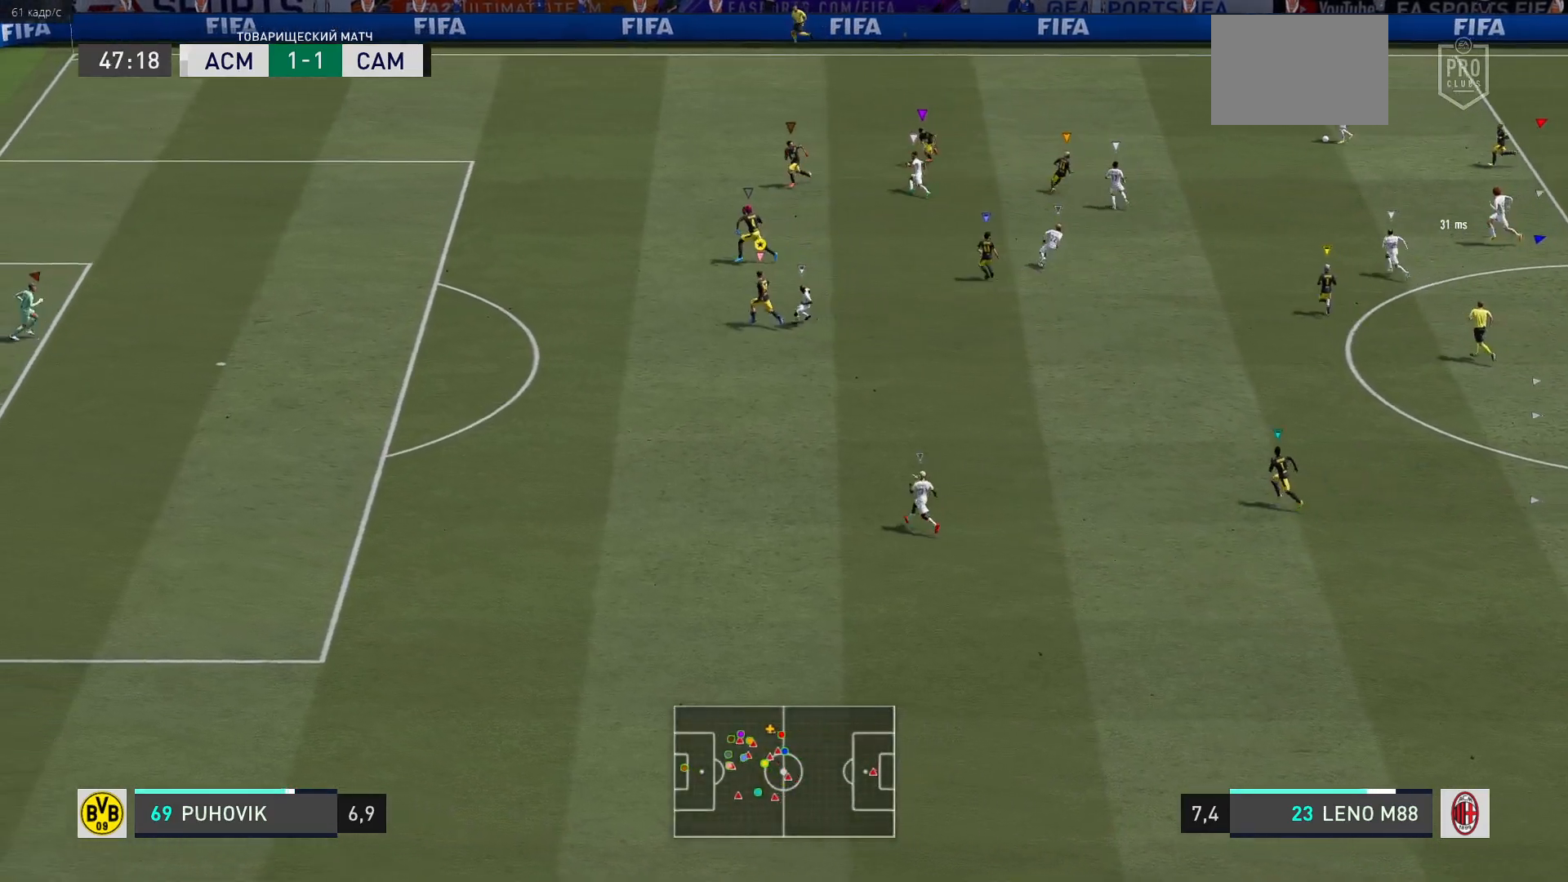
{"buttons": [], "left_stick": "down-left", "right_stick": "center", "events": [[67, "left_stick", "down-left"]]}
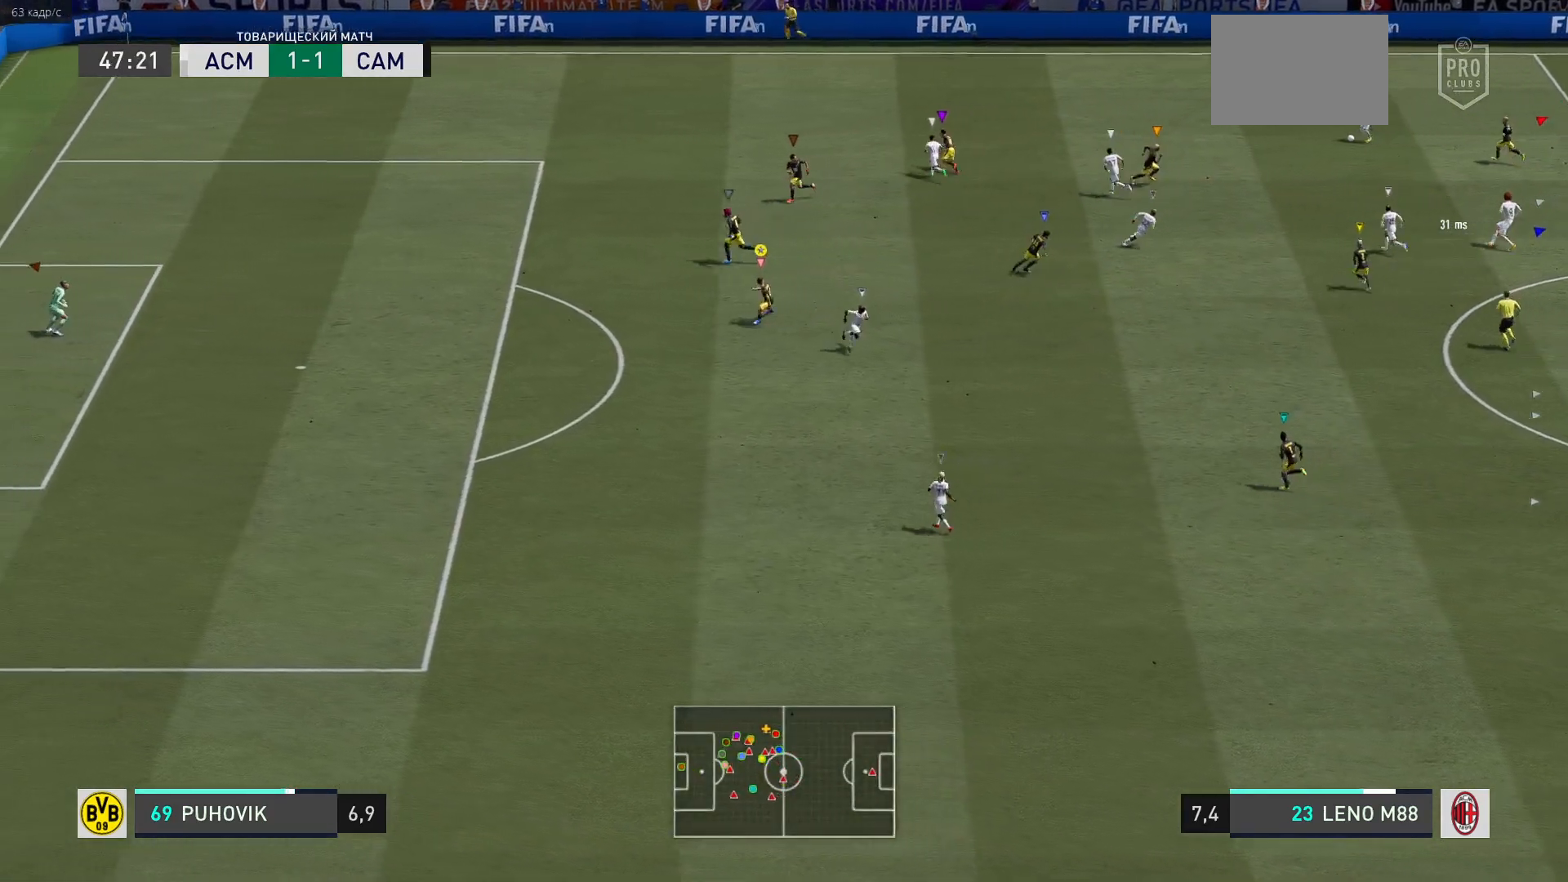
{"buttons": [], "left_stick": "down-left", "right_stick": "center", "events": []}
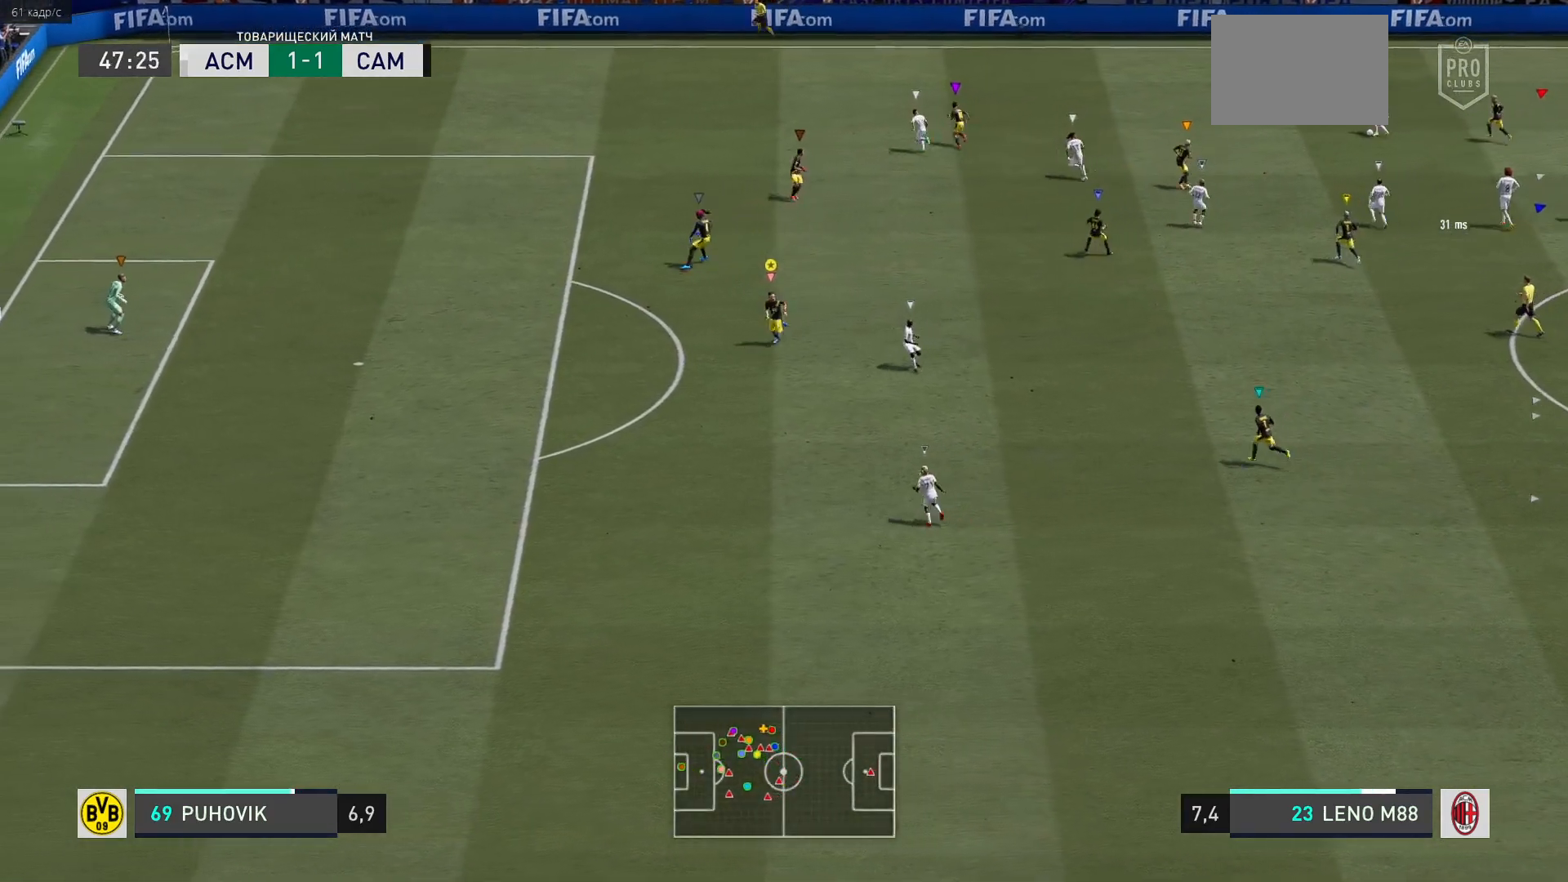
{"buttons": [], "left_stick": "left", "right_stick": "center", "events": [[433, "left_stick", "left"]]}
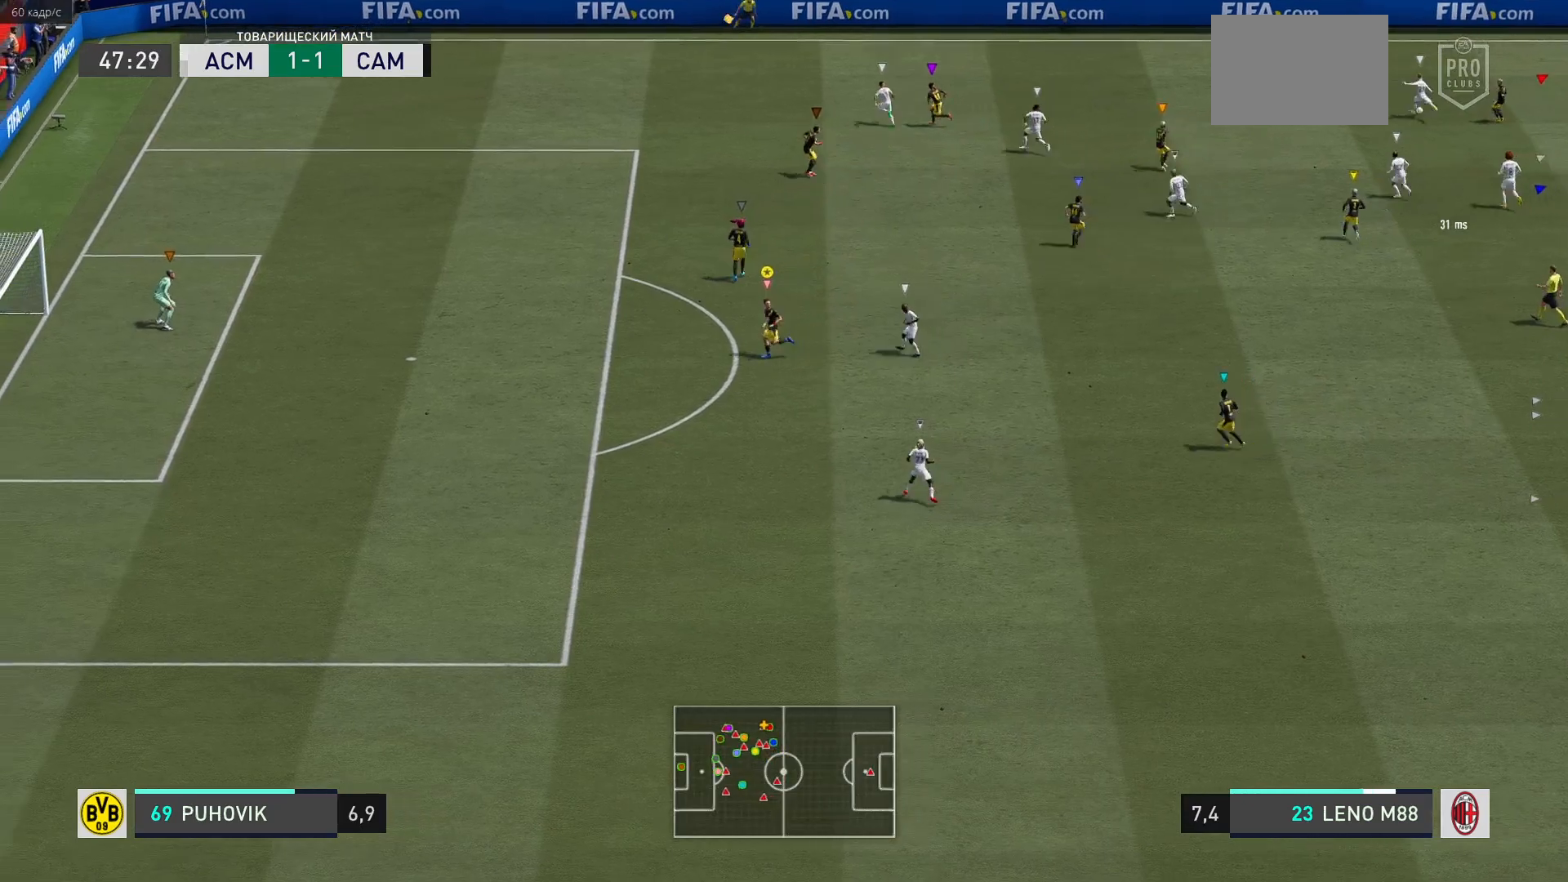
{"buttons": ["L2"], "left_stick": "up", "right_stick": "center", "events": [[33, "left_stick", "center"], [200, "left_stick", "up-left"], [233, "L2", "down"], [300, "left_stick", "up"]]}
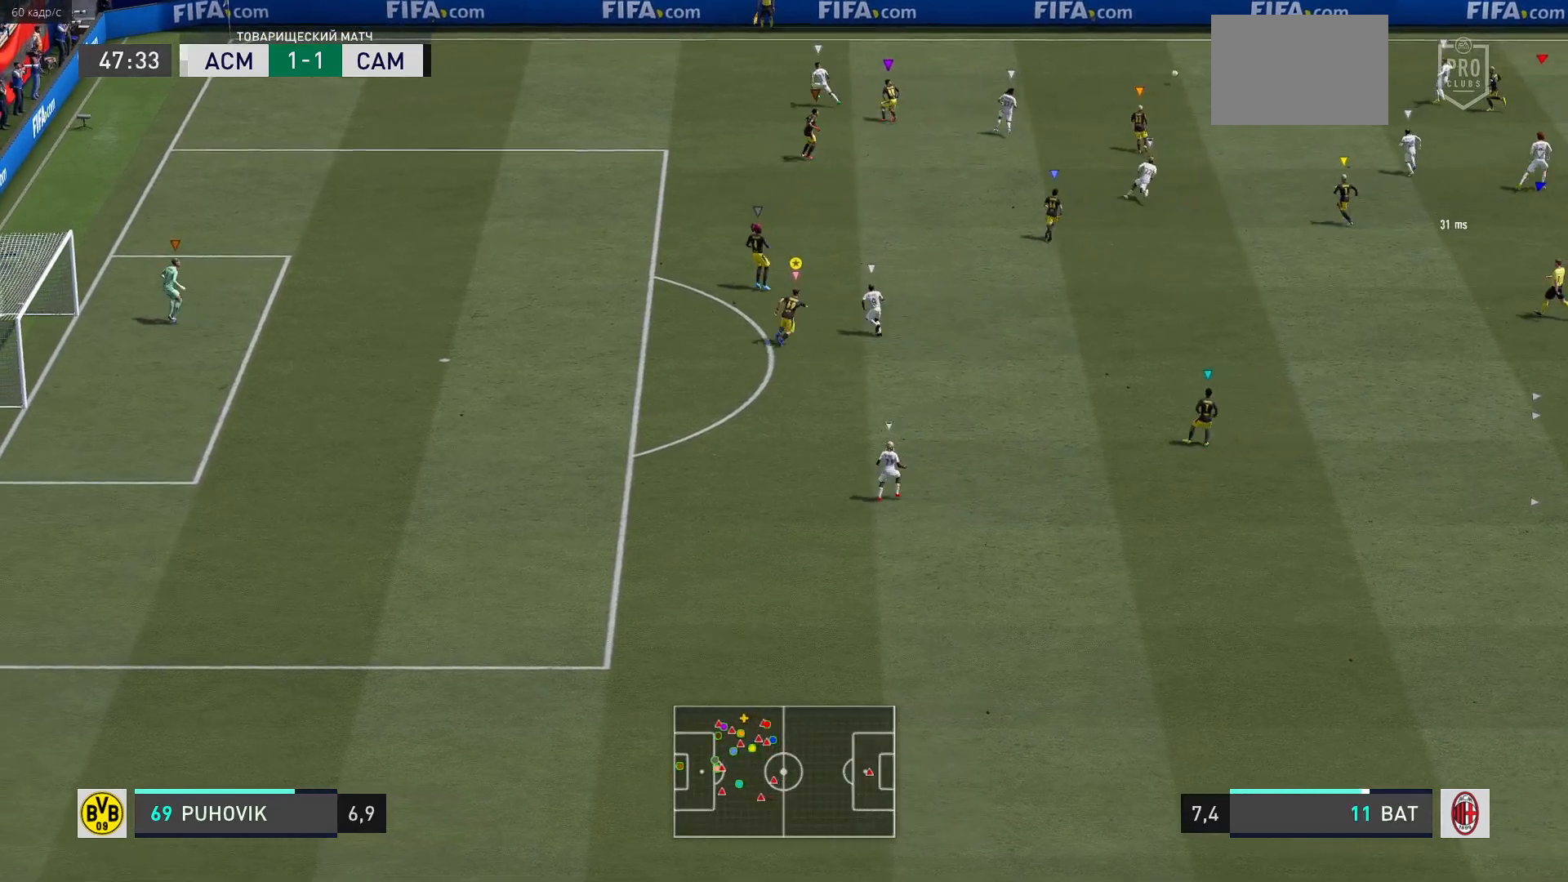
{"buttons": ["L2"], "left_stick": "down-left", "right_stick": "center", "events": [[133, "left_stick", "left"], [233, "left_stick", "down-left"]]}
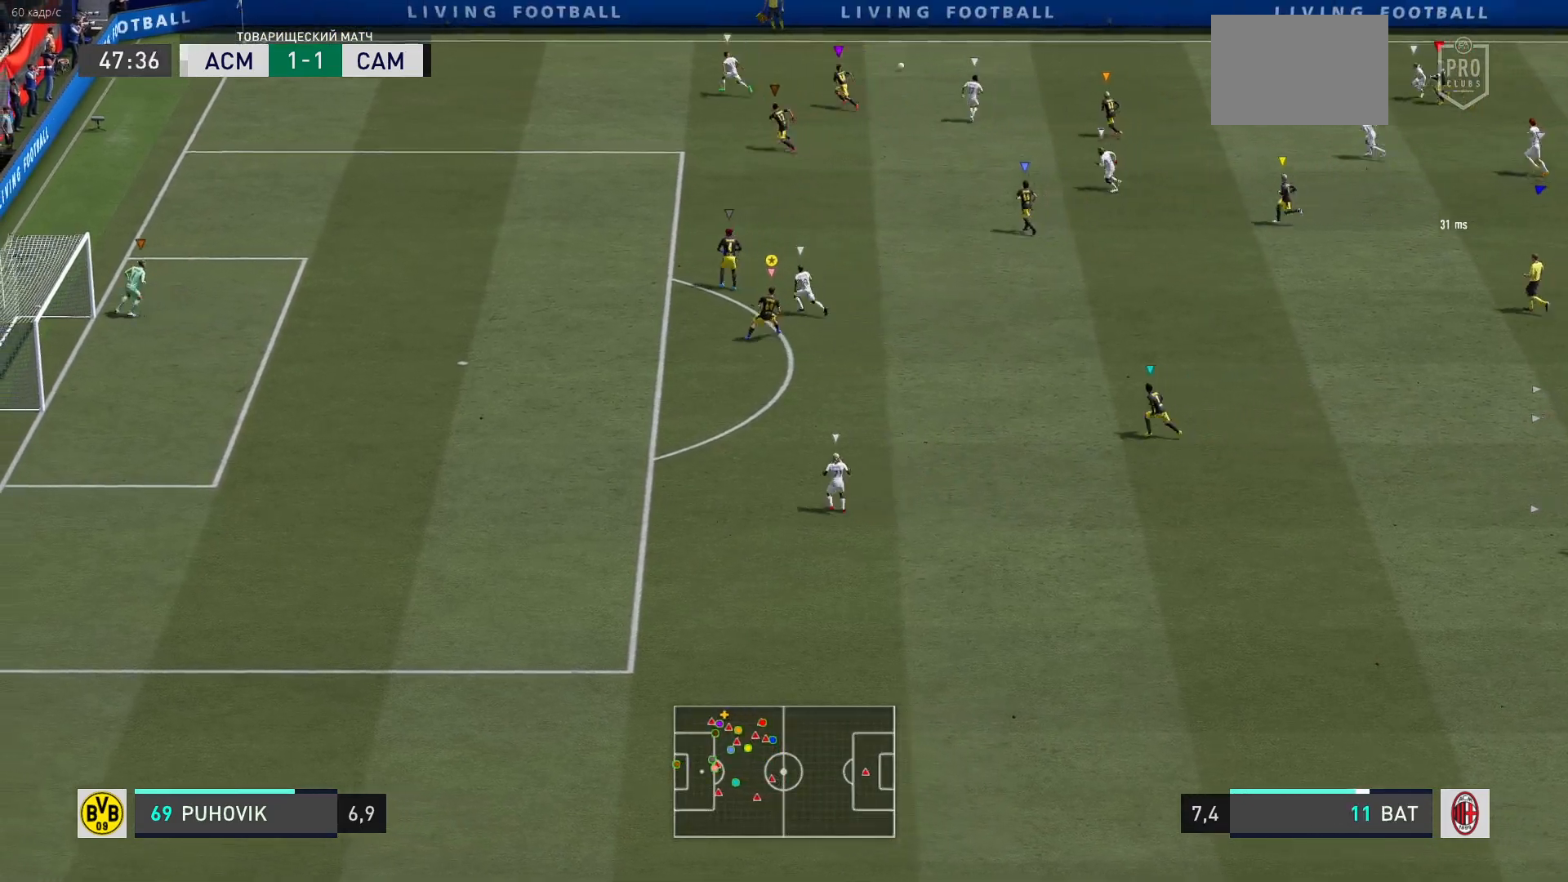
{"buttons": ["R2"], "left_stick": "left", "right_stick": "center", "events": [[217, "R2", "down"], [233, "L2", "up"], [250, "left_stick", "left"]]}
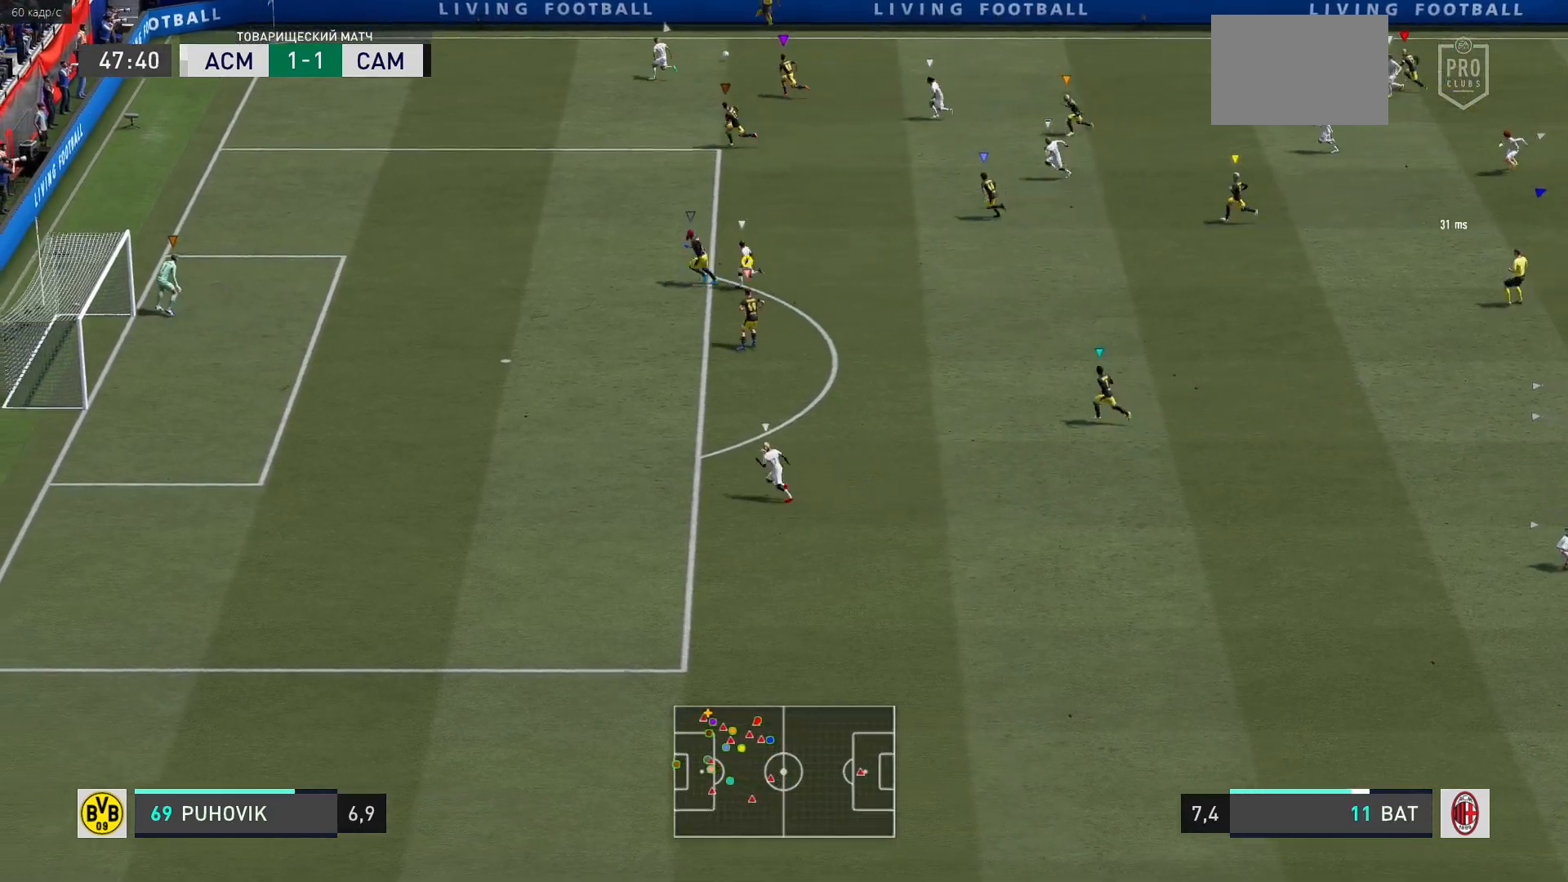
{"buttons": ["R2"], "left_stick": "left", "right_stick": "center", "events": []}
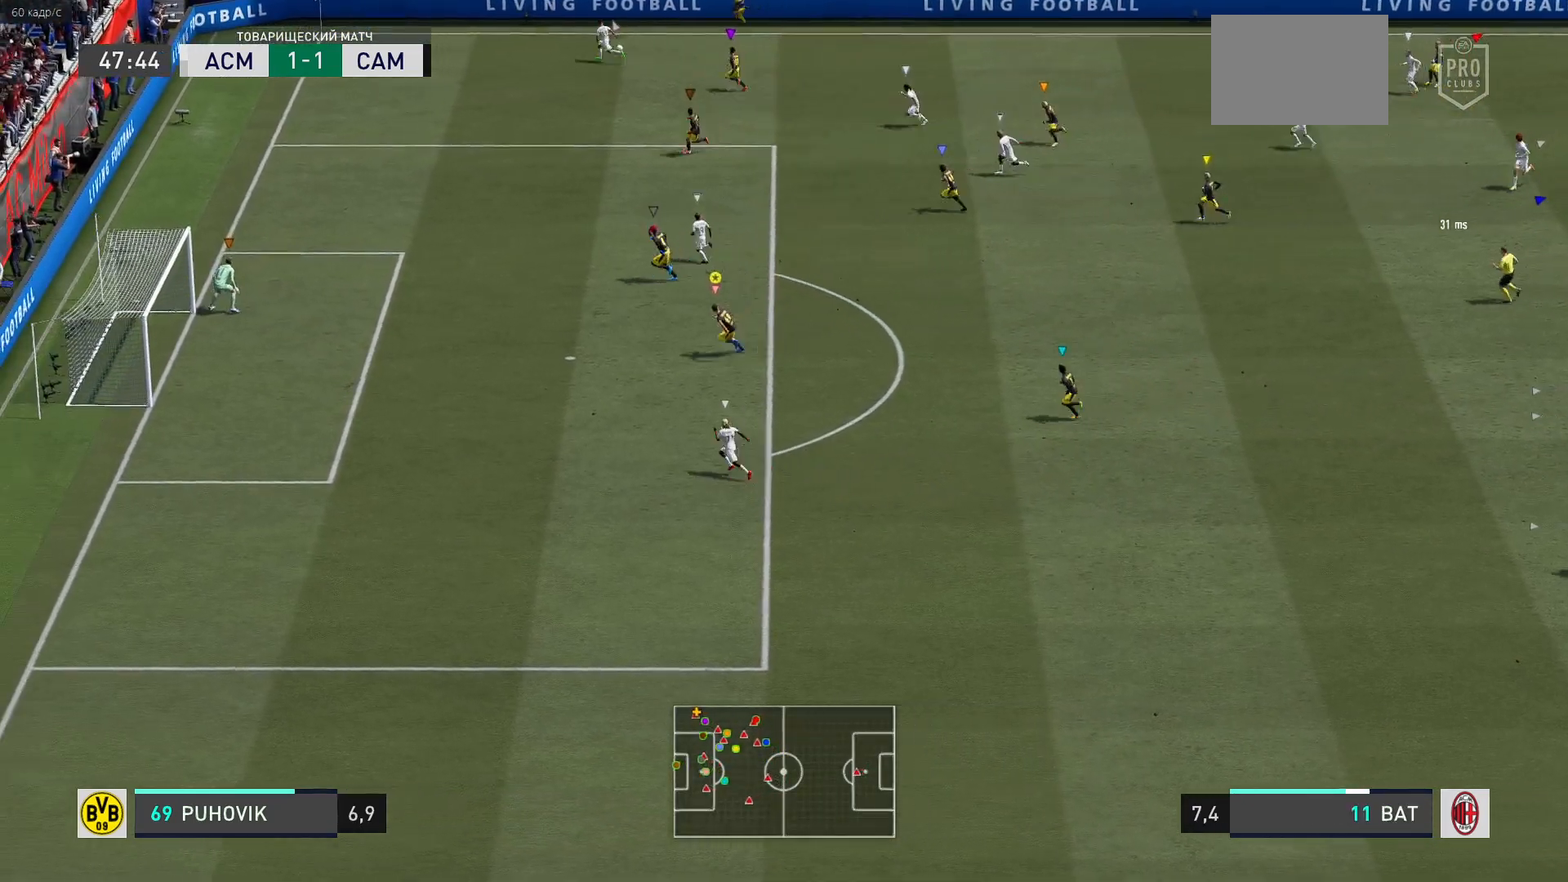
{"buttons": ["R2"], "left_stick": "left", "right_stick": "center", "events": []}
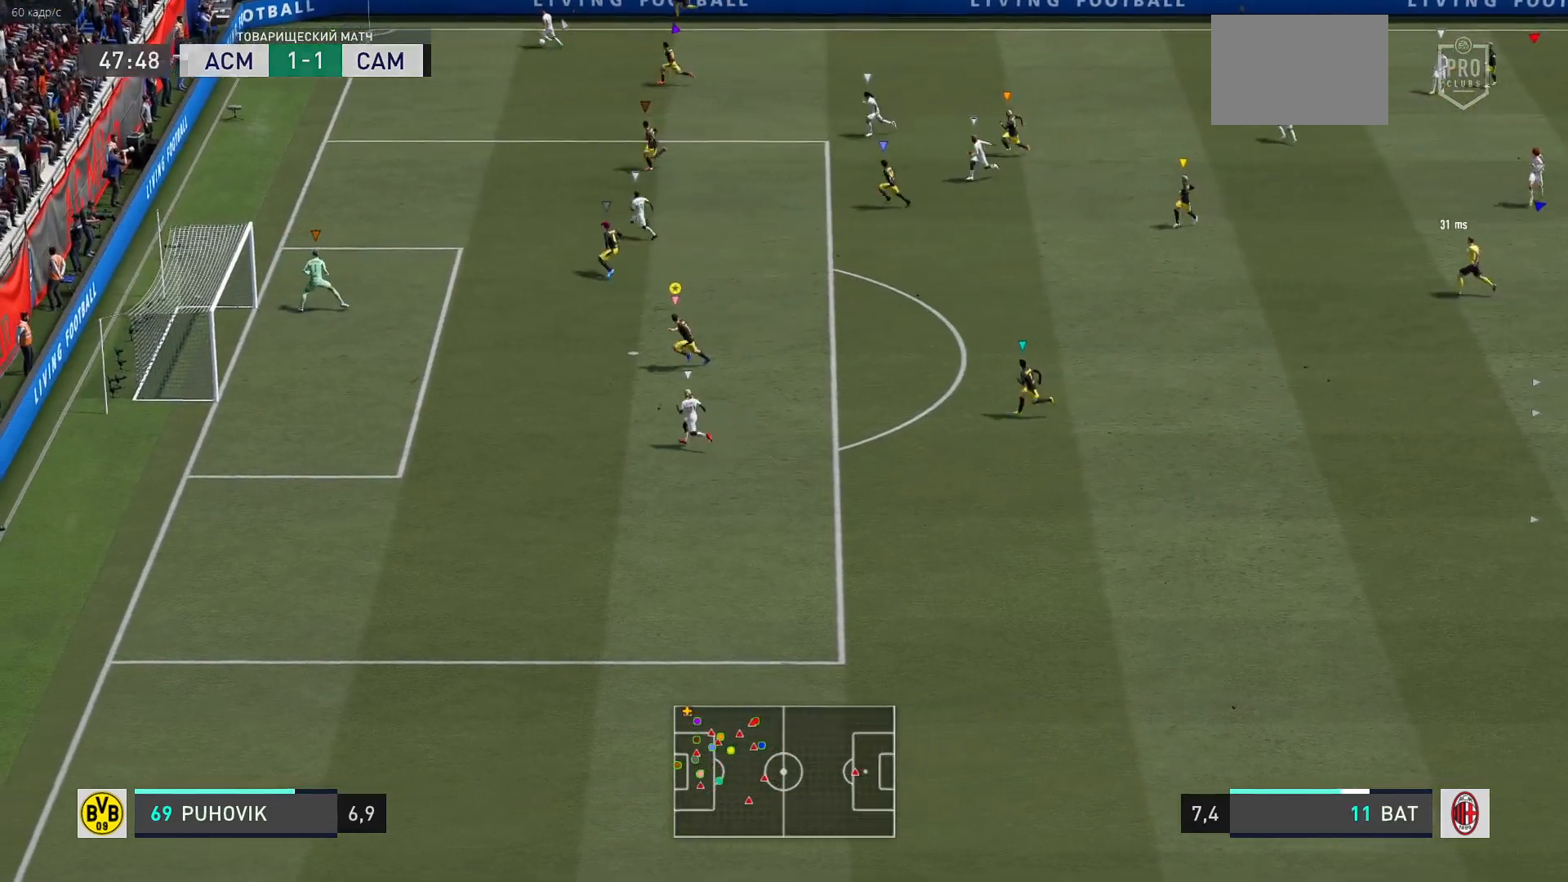
{"buttons": [], "left_stick": "up-right", "right_stick": "center", "events": [[267, "left_stick", "center"], [367, "left_stick", "up-right"], [383, "R2", "up"]]}
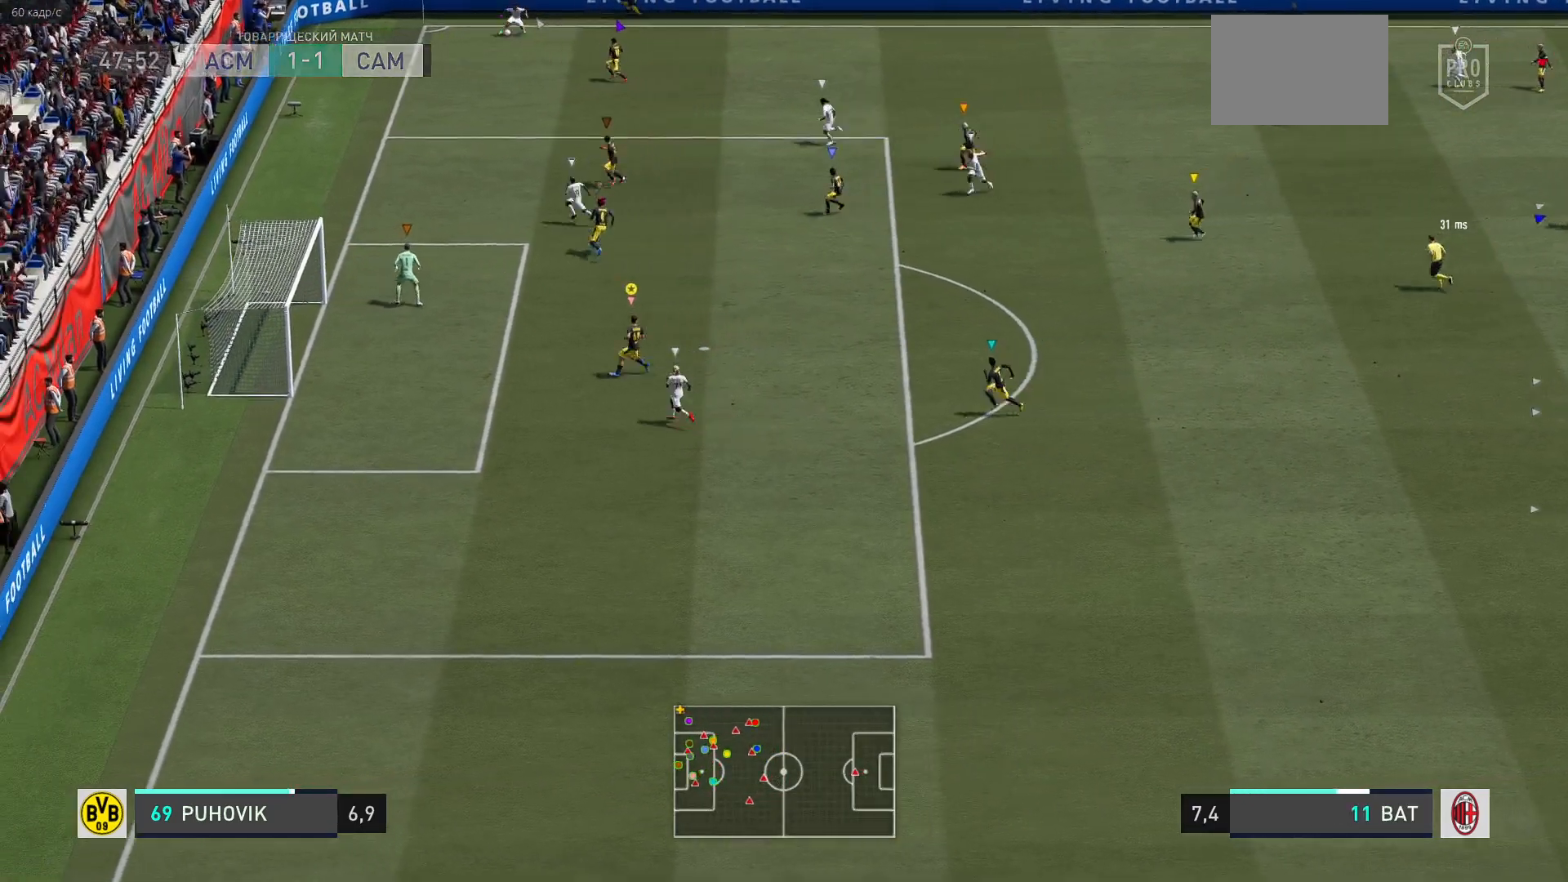
{"buttons": ["L2"], "left_stick": "right", "right_stick": "center", "events": [[17, "L2", "down"], [333, "left_stick", "right"]]}
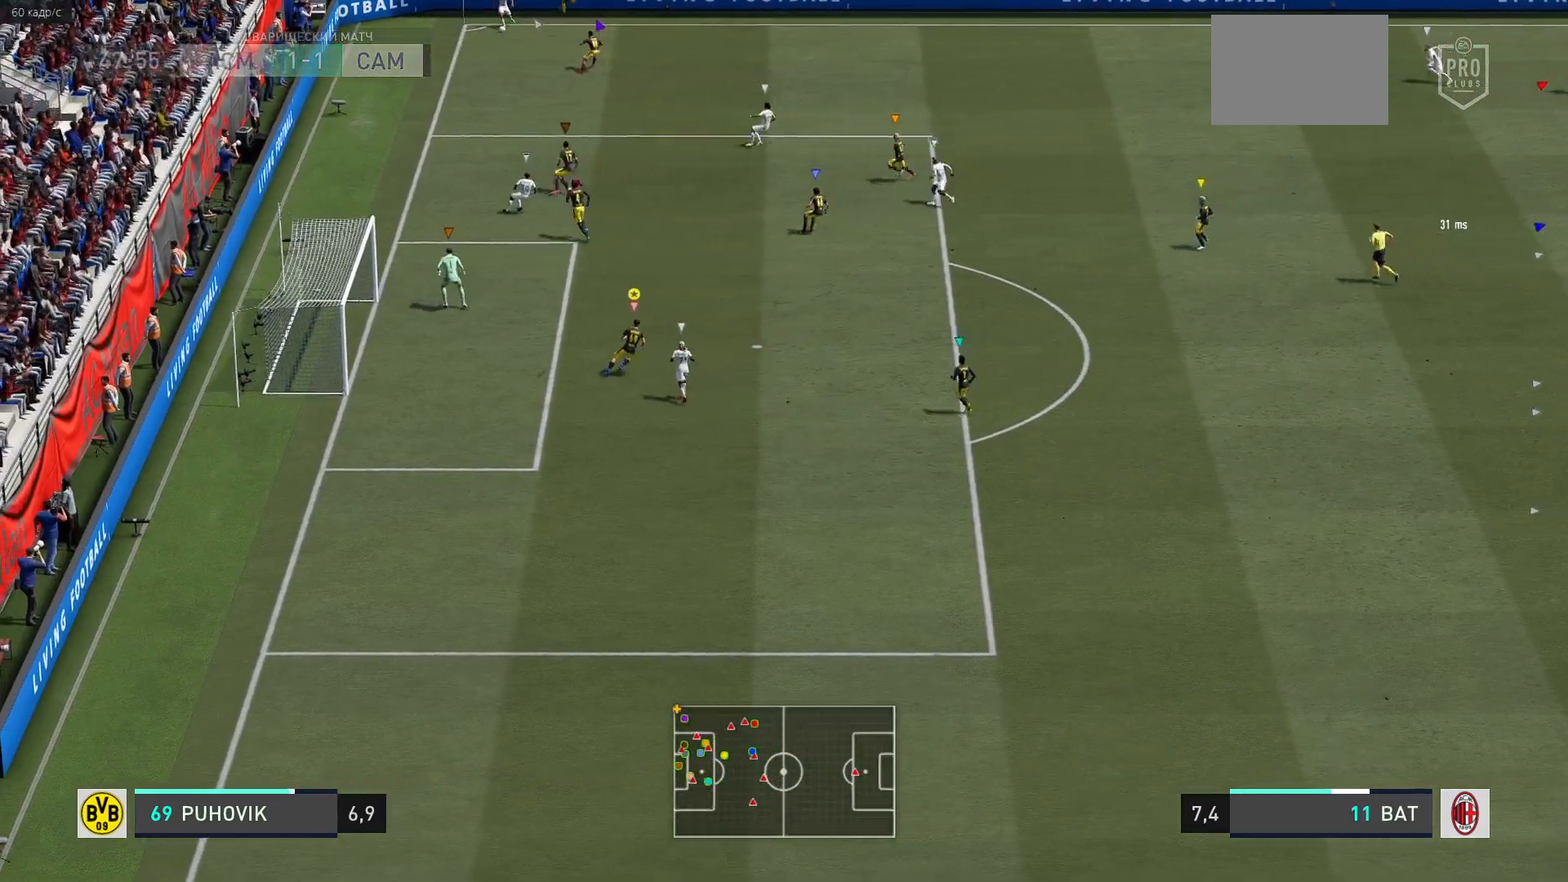
{"buttons": ["L2"], "left_stick": "down-left", "right_stick": "center", "events": [[33, "left_stick", "up-right"], [133, "left_stick", "up"], [233, "left_stick", "up-left"], [333, "left_stick", "left"], [433, "left_stick", "down-left"]]}
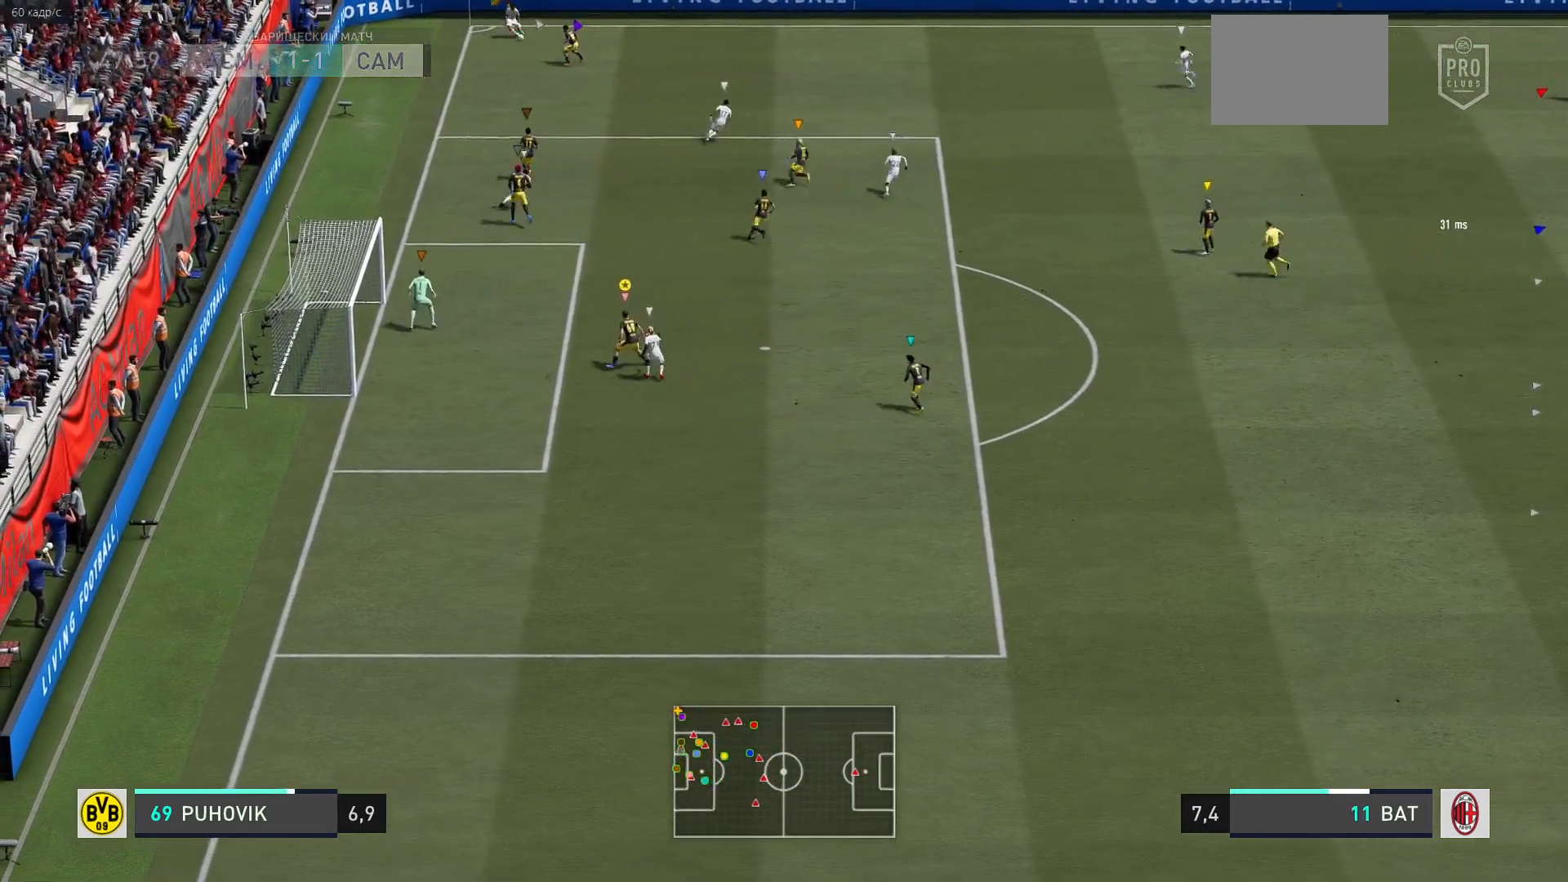
{"buttons": ["L2"], "left_stick": "up-right", "right_stick": "center", "events": [[117, "left_stick", "center"], [183, "left_stick", "up-right"]]}
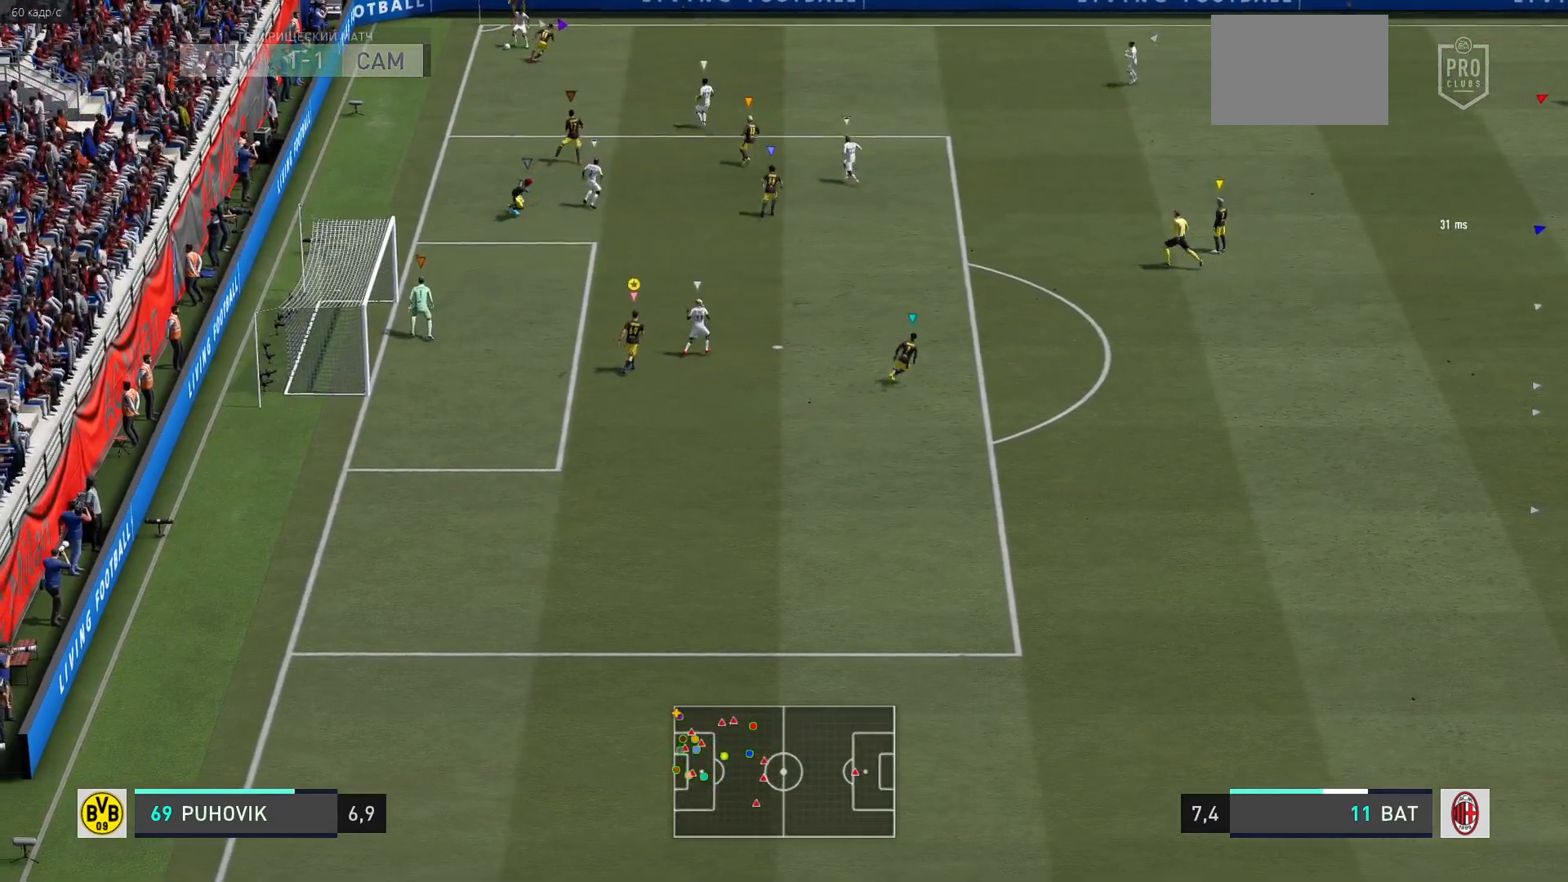
{"buttons": ["L2"], "left_stick": "up-right", "right_stick": "center", "events": []}
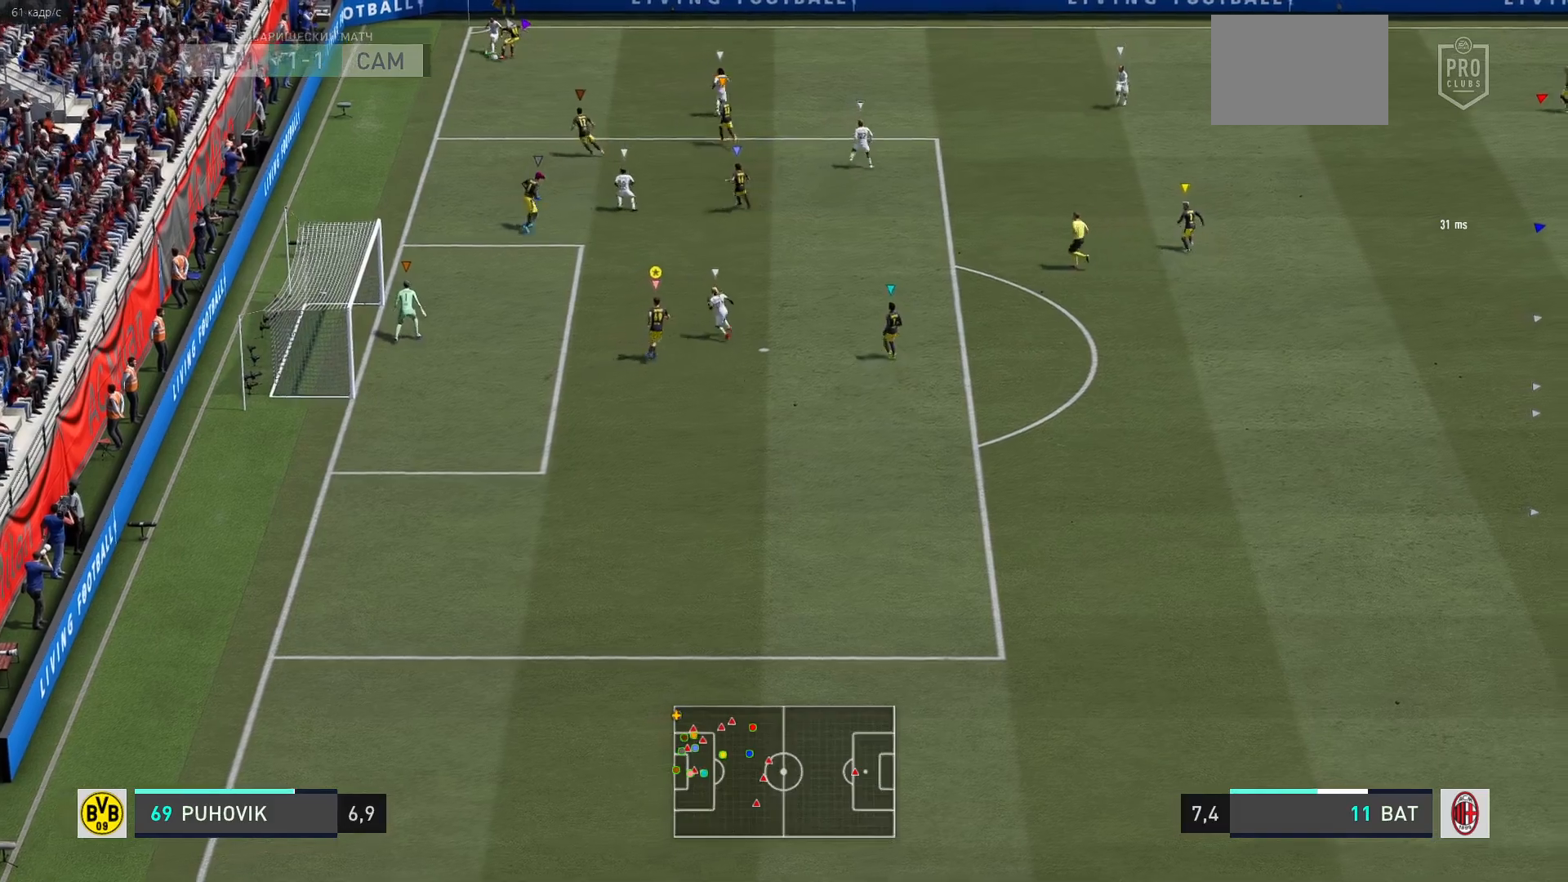
{"buttons": ["L2"], "left_stick": "up-left", "right_stick": "center", "events": [[250, "left_stick", "center"], [500, "left_stick", "up-left"]]}
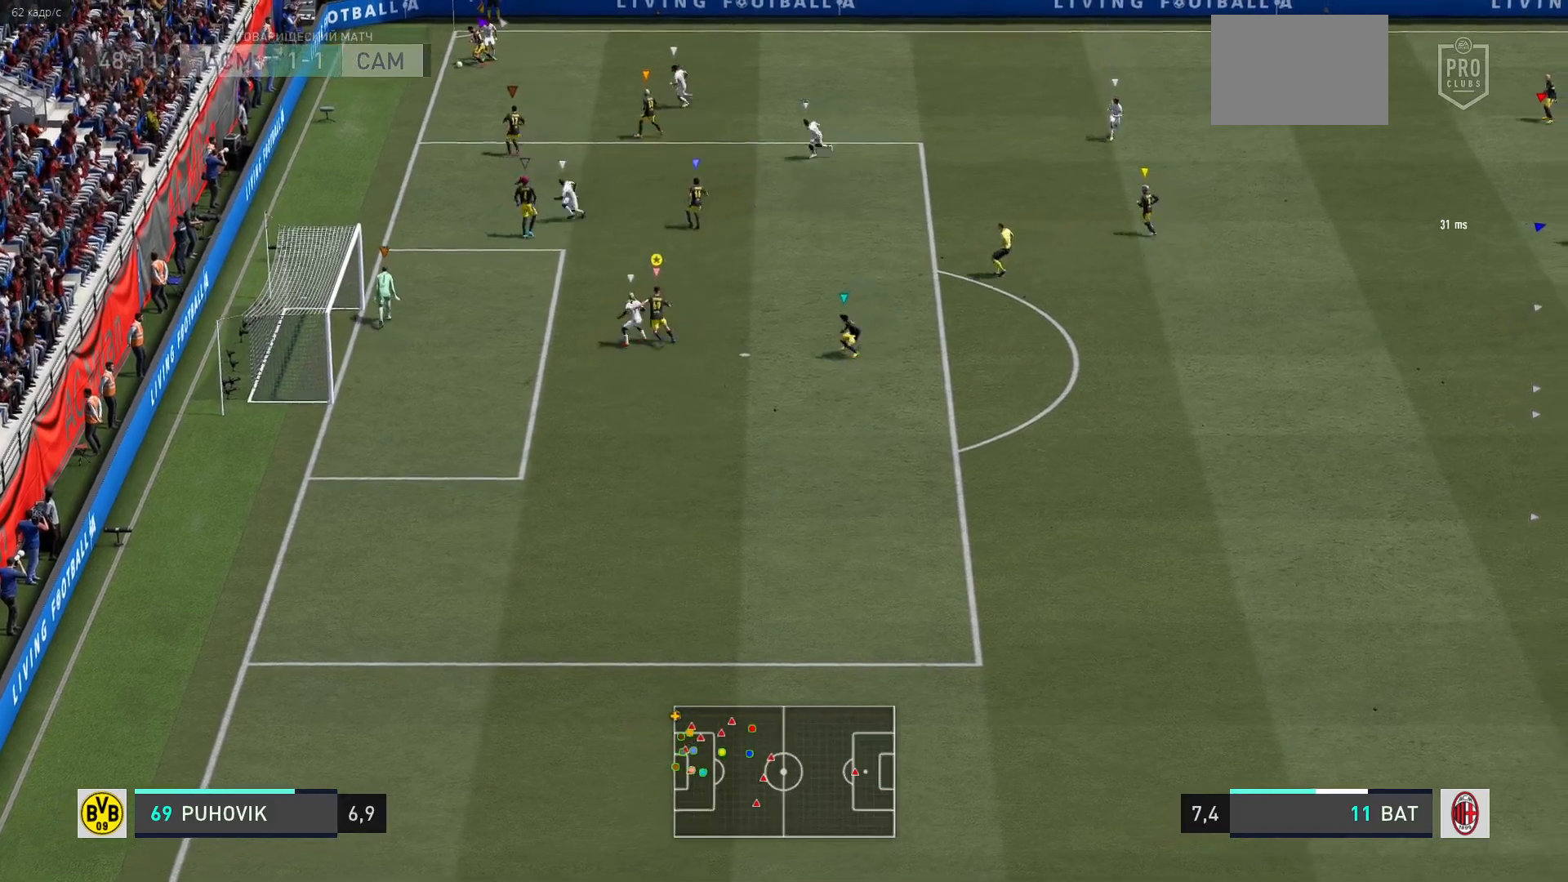
{"buttons": ["L2"], "left_stick": "down-right", "right_stick": "center", "events": [[150, "left_stick", "left"], [267, "left_stick", "down-left"], [367, "left_stick", "down"], [467, "left_stick", "down-right"]]}
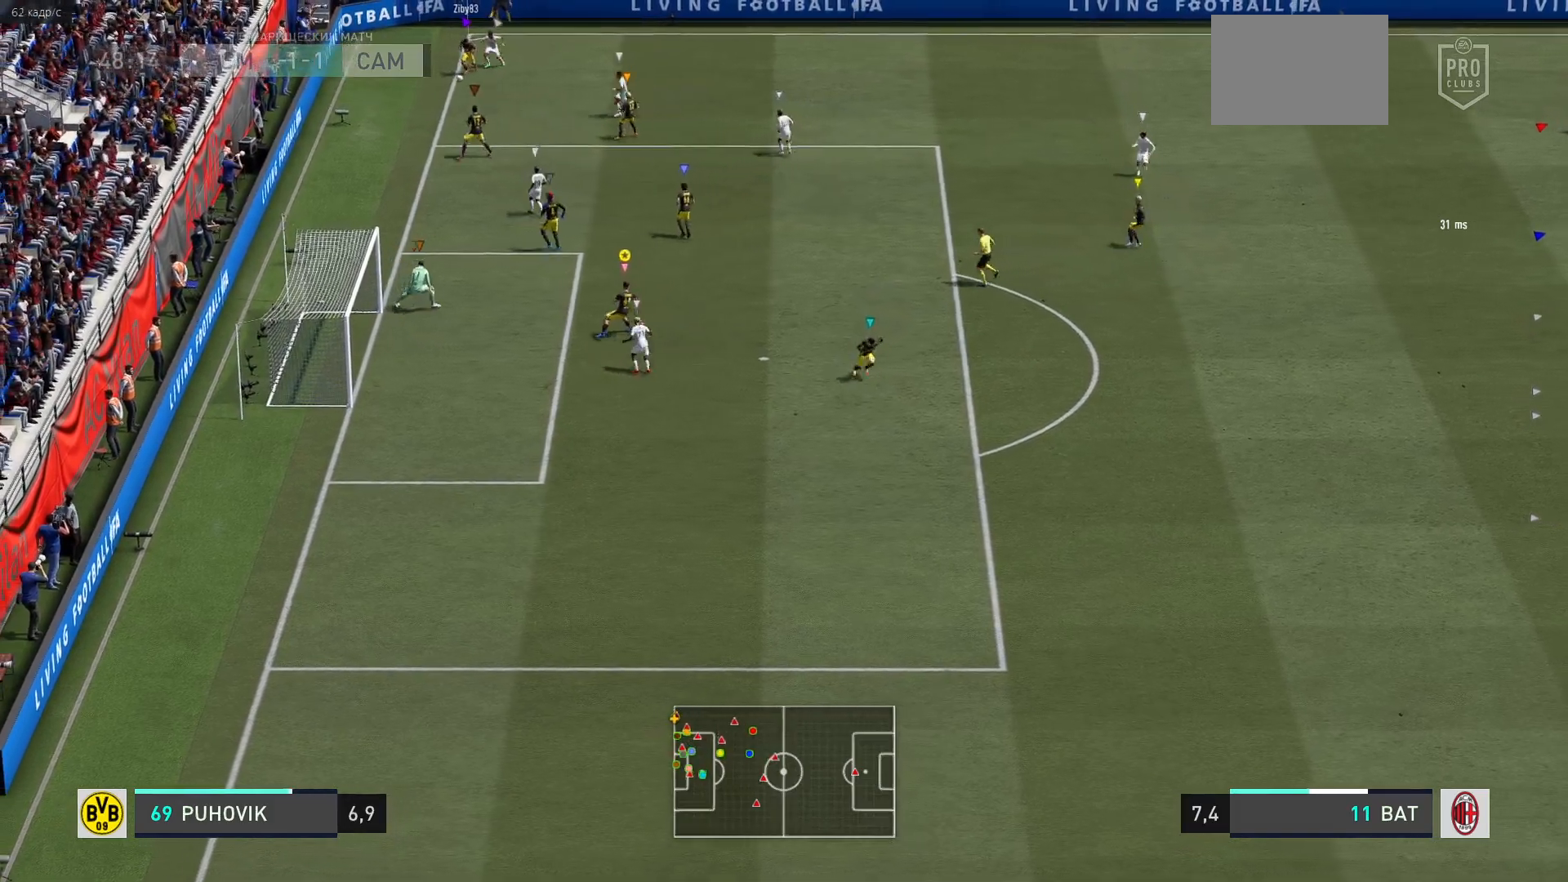
{"buttons": ["L2"], "left_stick": "down", "right_stick": "center", "events": [[367, "left_stick", "down"]]}
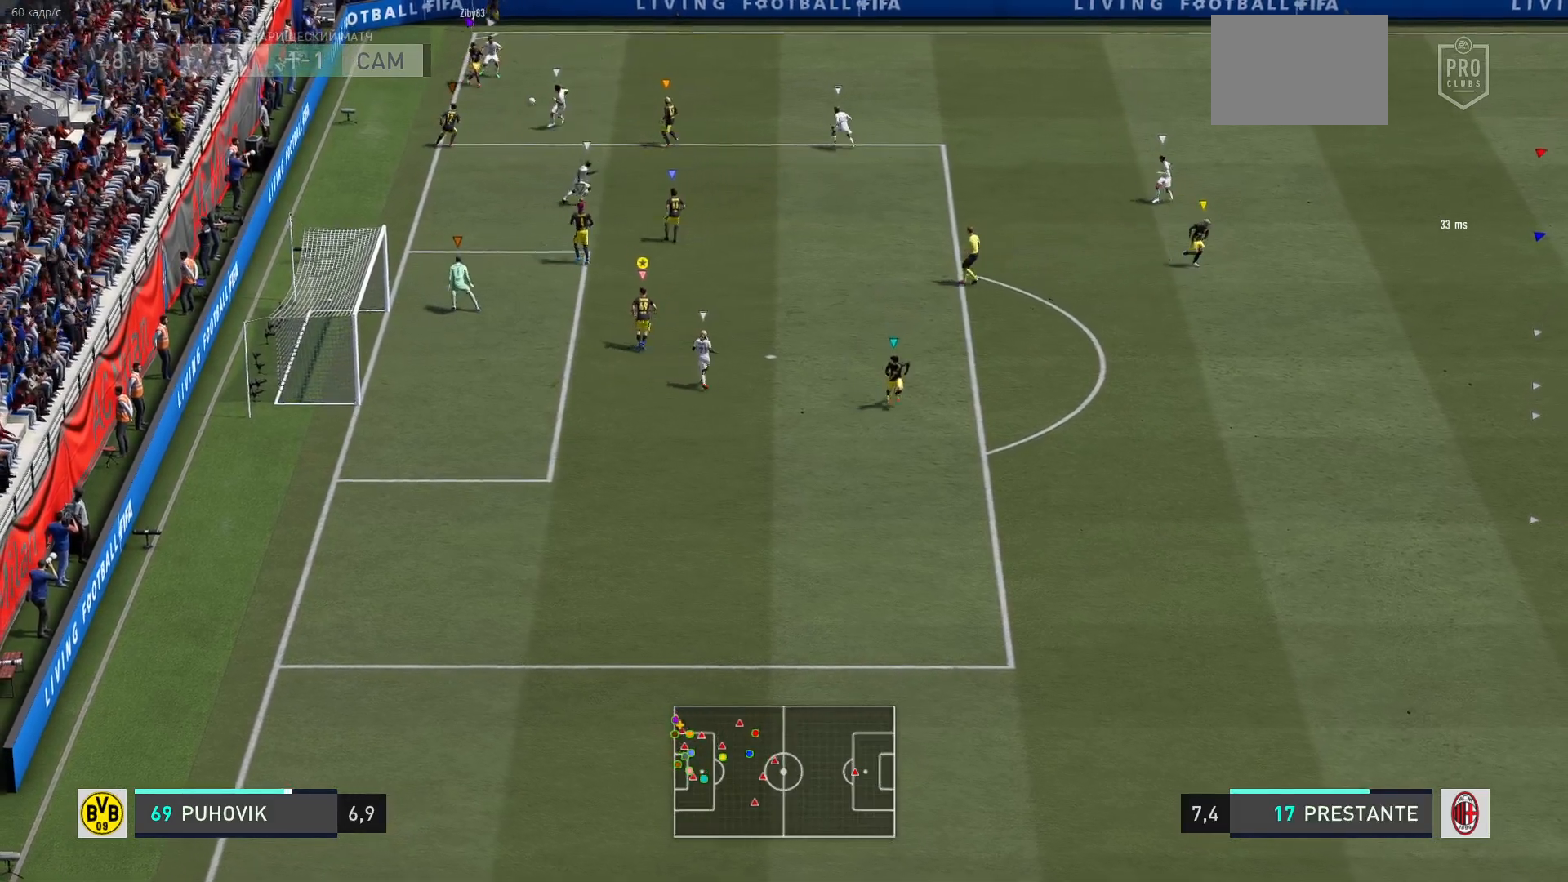
{"buttons": ["L2"], "left_stick": "right", "right_stick": "center", "events": [[67, "left_stick", "center"], [167, "left_stick", "right"]]}
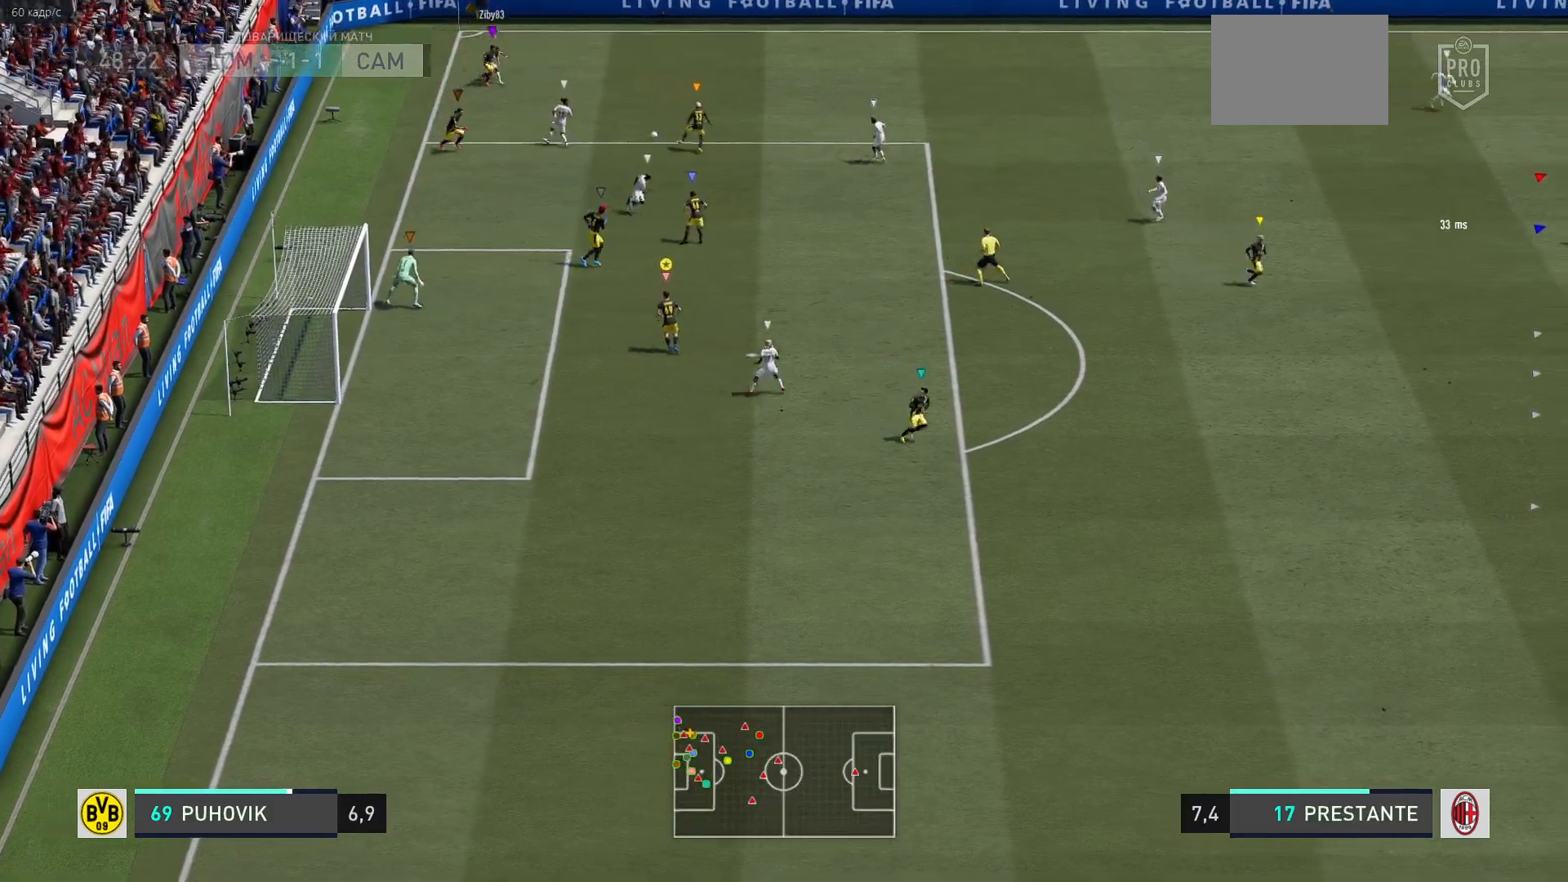
{"buttons": ["L2"], "left_stick": "down-right", "right_stick": "center", "events": [[200, "left_stick", "down-right"], [233, "L2", "up"], [317, "L2", "down"]]}
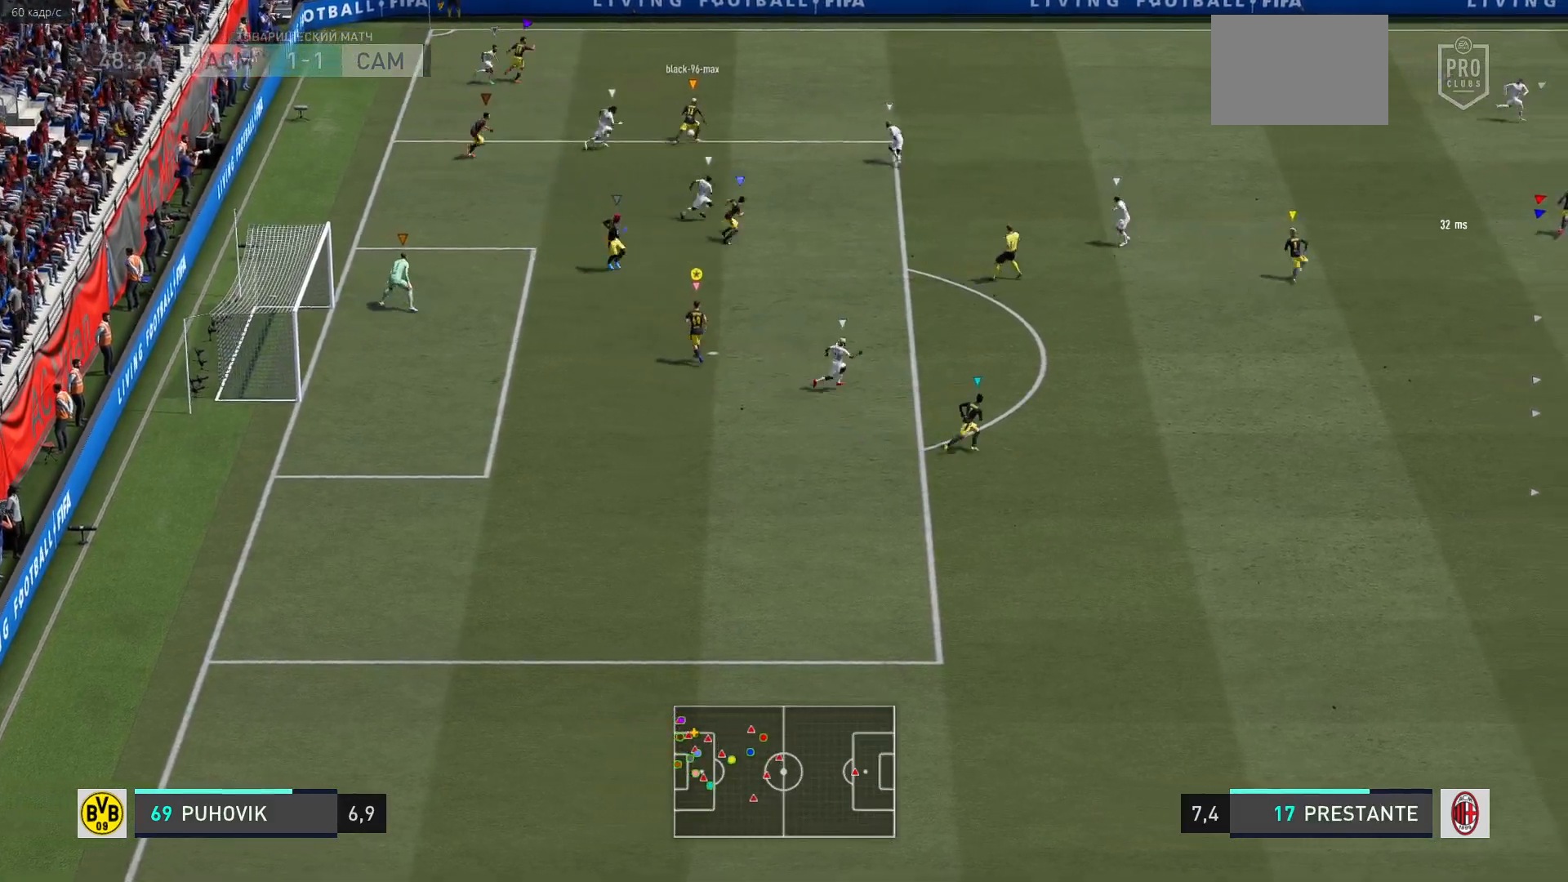
{"buttons": [], "left_stick": "down-right", "right_stick": "center", "events": [[150, "L2", "up"]]}
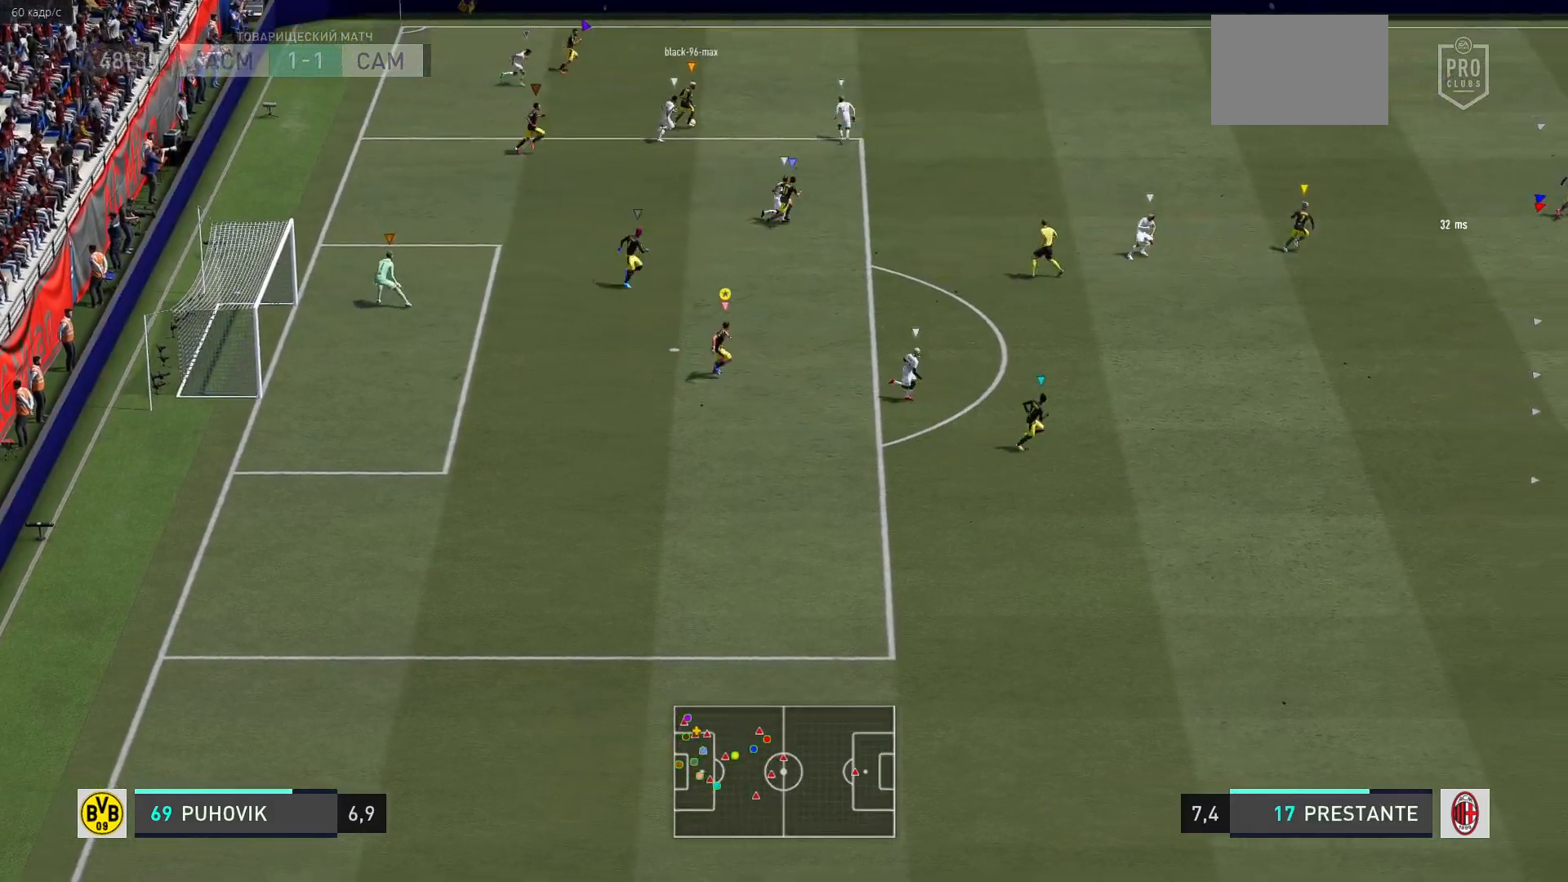
{"buttons": [], "left_stick": "right", "right_stick": "center", "events": [[450, "left_stick", "right"]]}